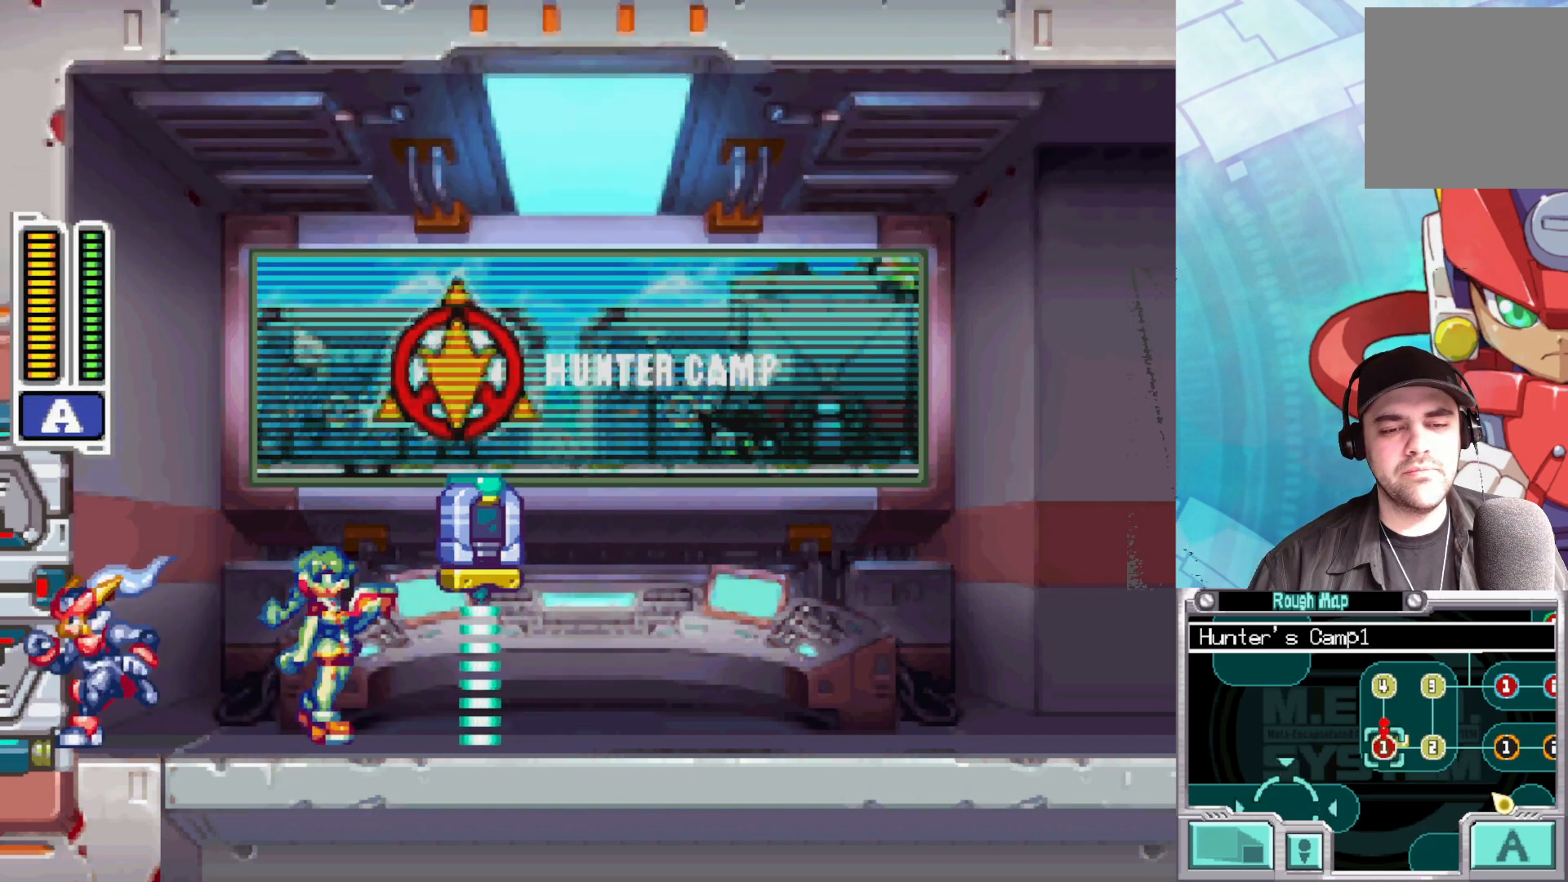
Gameplay with a controller (Xbox layout); each line is a JSON object with the inputs held at the frame after it. "events" lists button and stick changes between this image and that frame as [ms after this image, input, new state], when the widget could be followed in between.
{"buttons": [], "left_stick": "left", "right_stick": "center", "events": []}
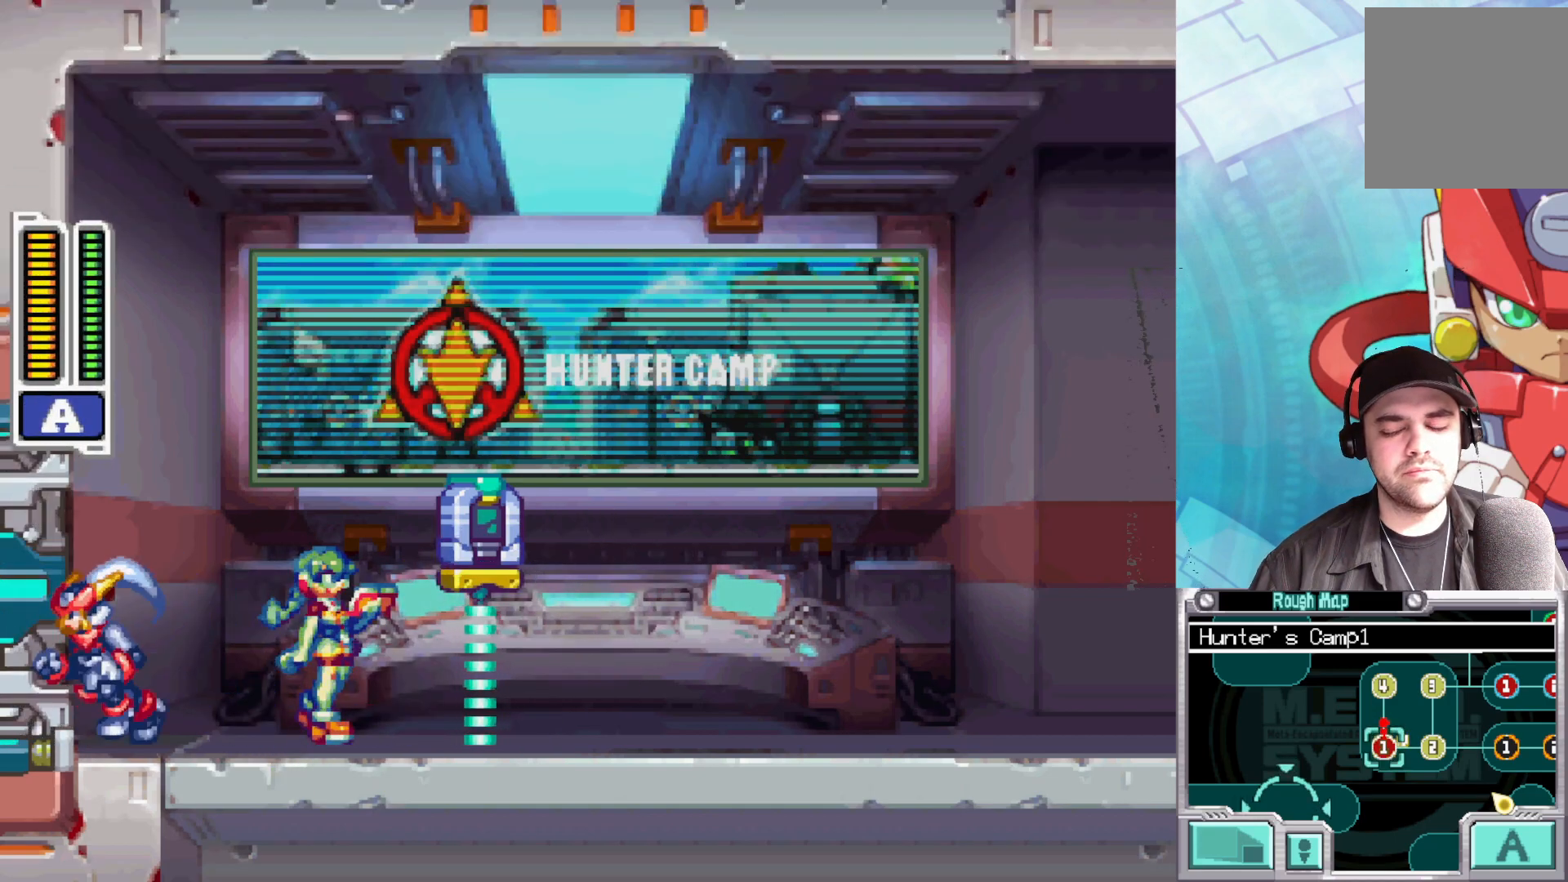
{"buttons": [], "left_stick": "center", "right_stick": "center", "events": [[183, "left_stick", "center"]]}
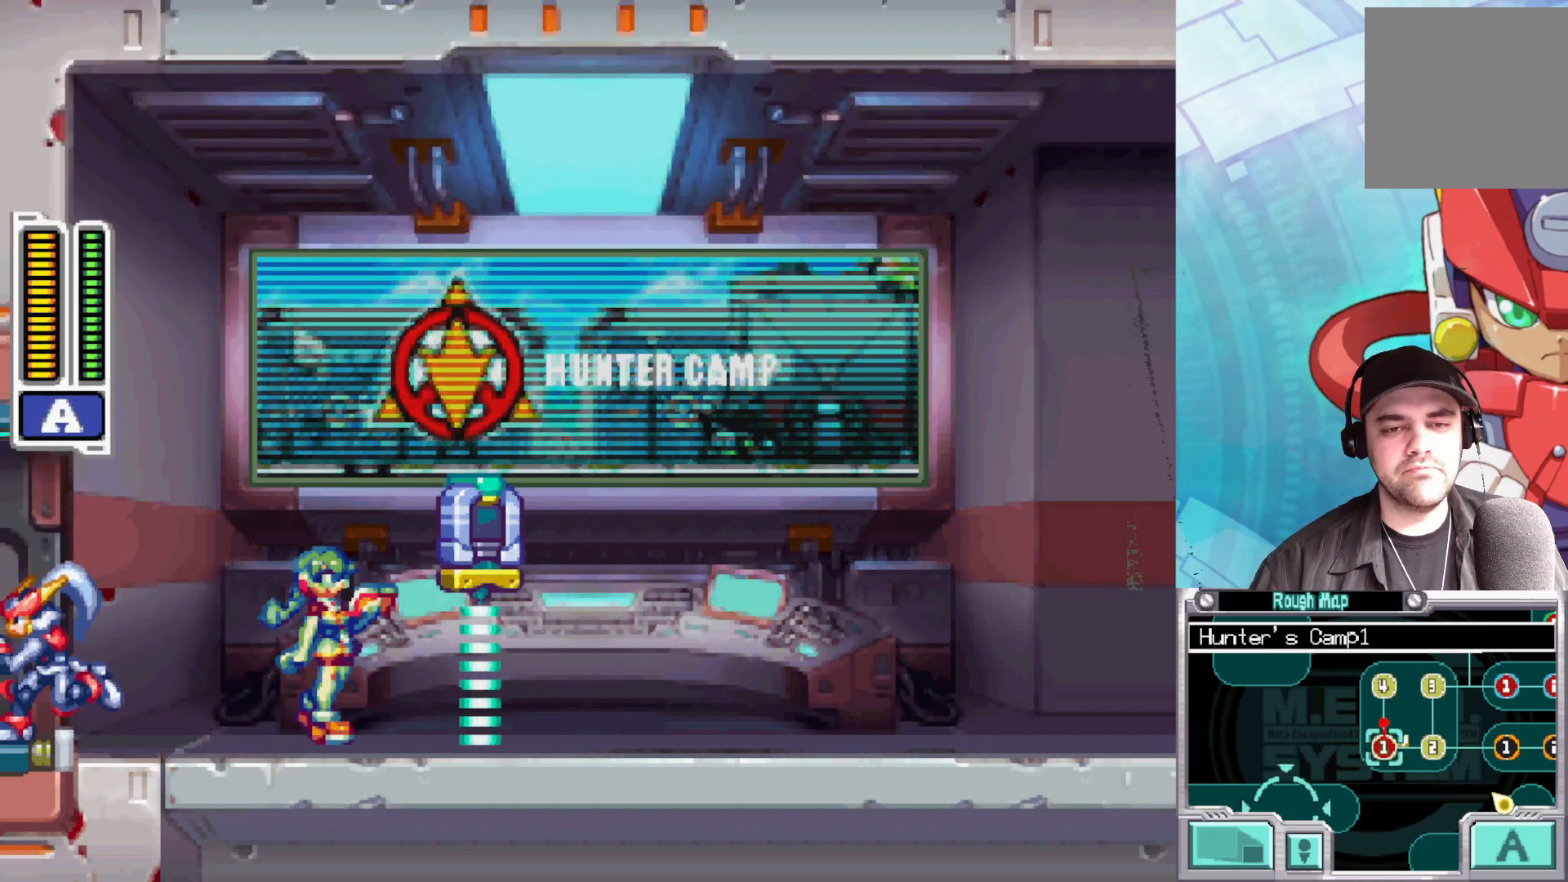
{"buttons": [], "left_stick": "center", "right_stick": "center", "events": []}
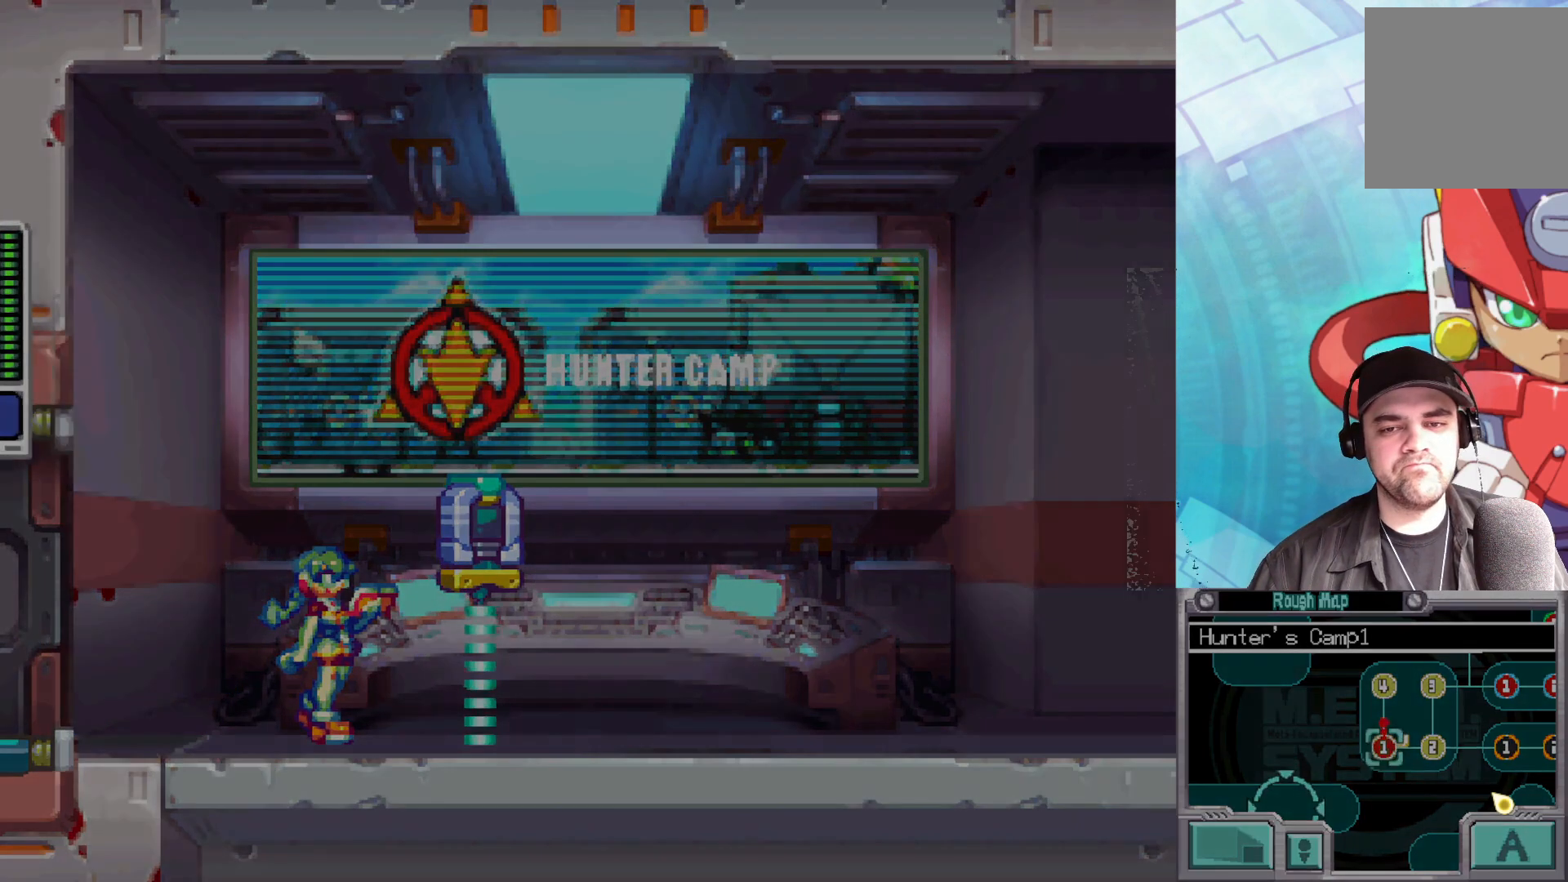
{"buttons": [], "left_stick": "center", "right_stick": "center", "events": []}
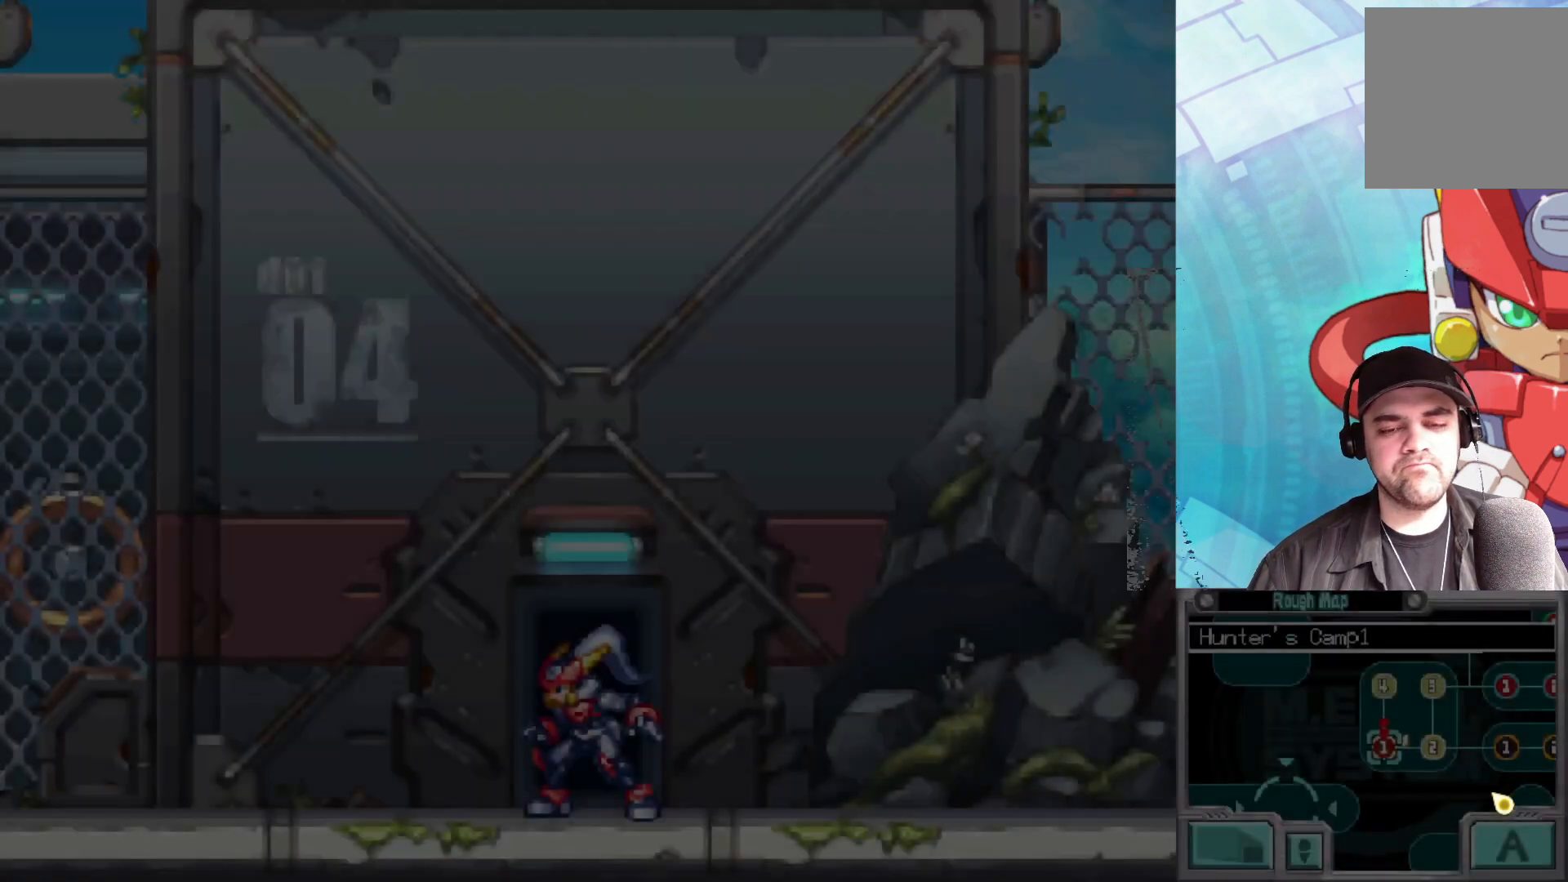
{"buttons": [], "left_stick": "left", "right_stick": "center", "events": [[250, "left_stick", "left"]]}
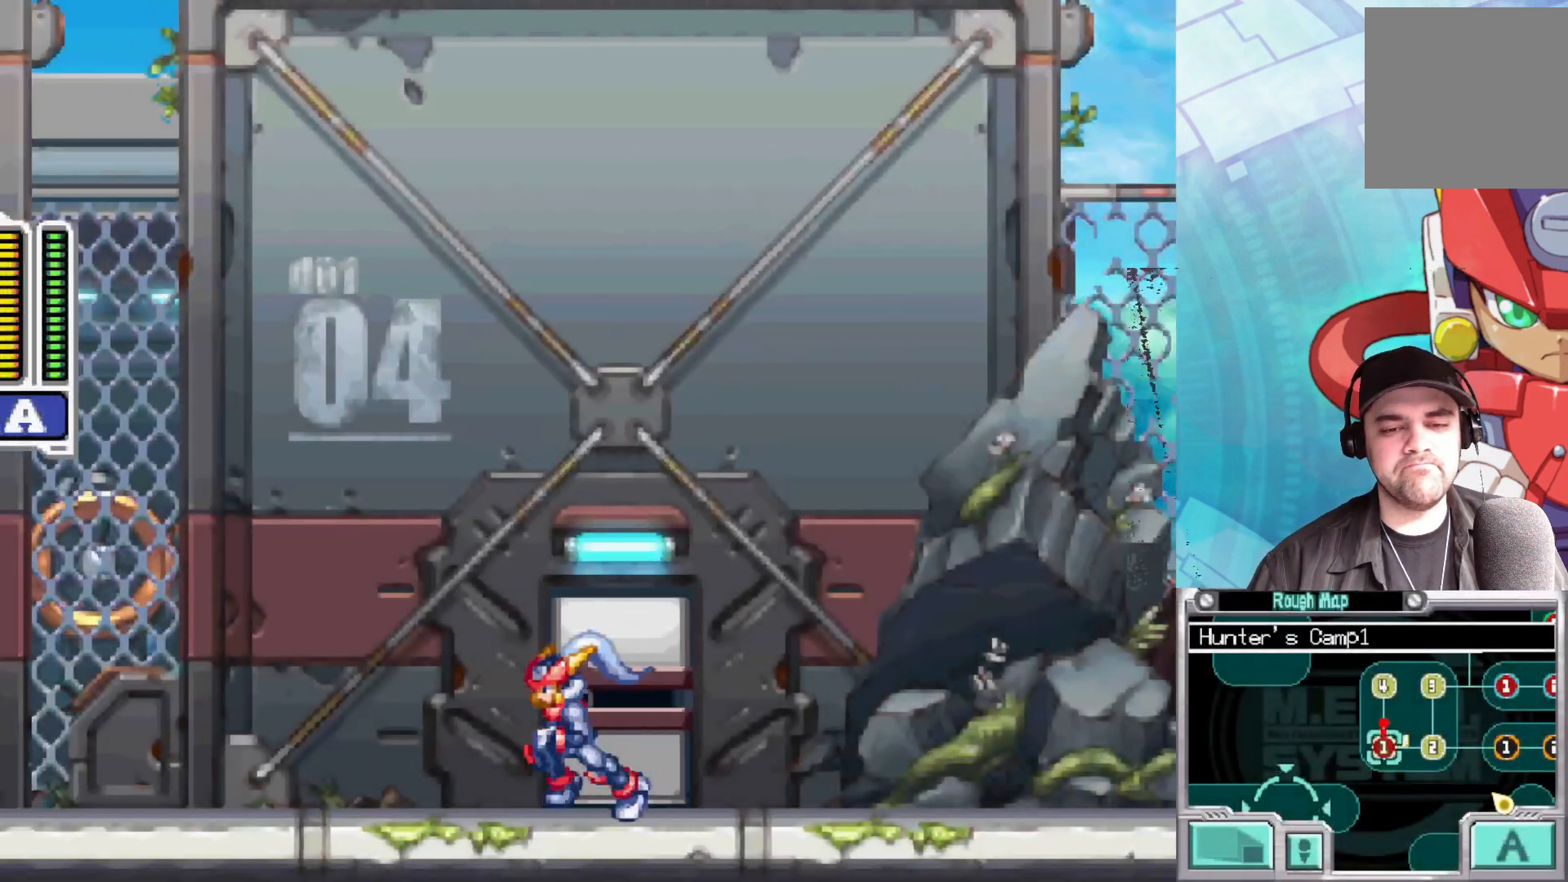
{"buttons": ["B"], "left_stick": "left", "right_stick": "center", "events": [[483, "B", "down"]]}
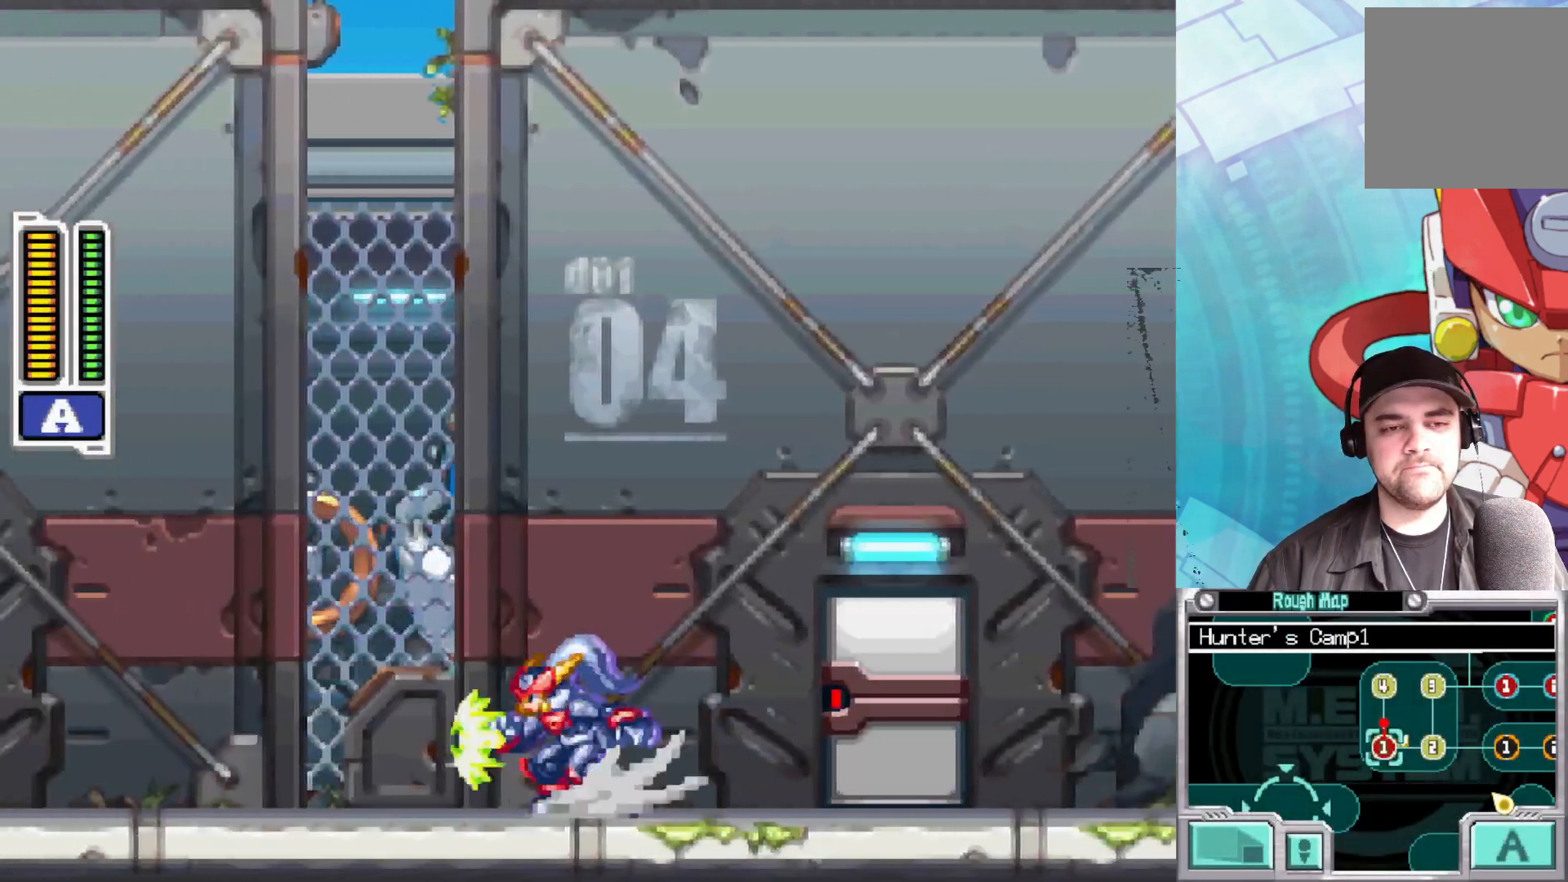
{"buttons": ["A", "B"], "left_stick": "left", "right_stick": "center", "events": [[217, "A", "down"]]}
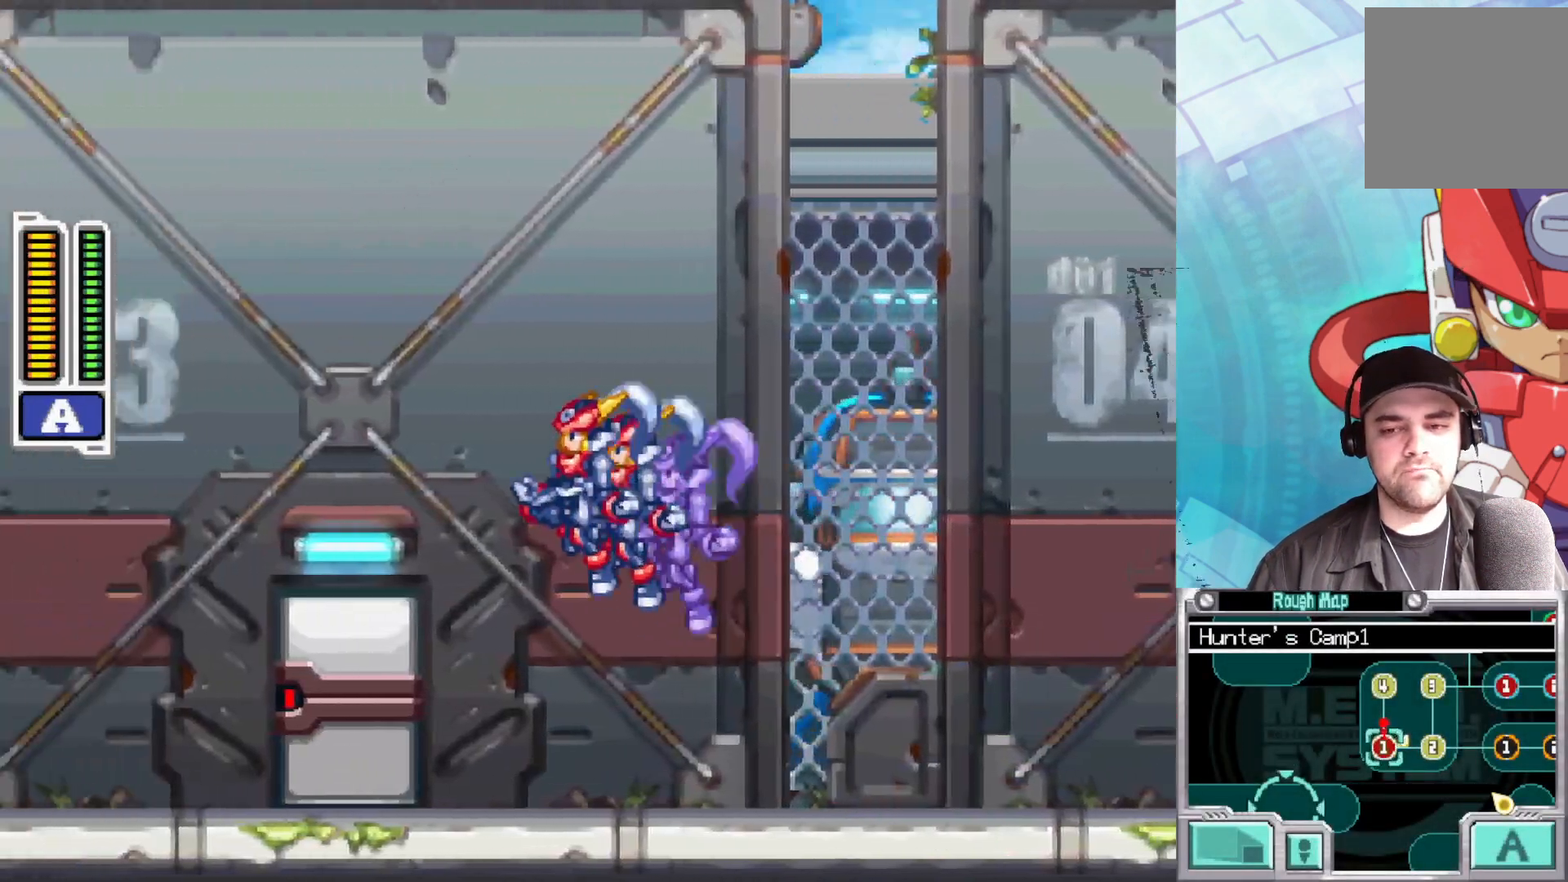
{"buttons": ["B"], "left_stick": "left", "right_stick": "center", "events": [[33, "A", "up"], [100, "B", "up"], [433, "B", "down"]]}
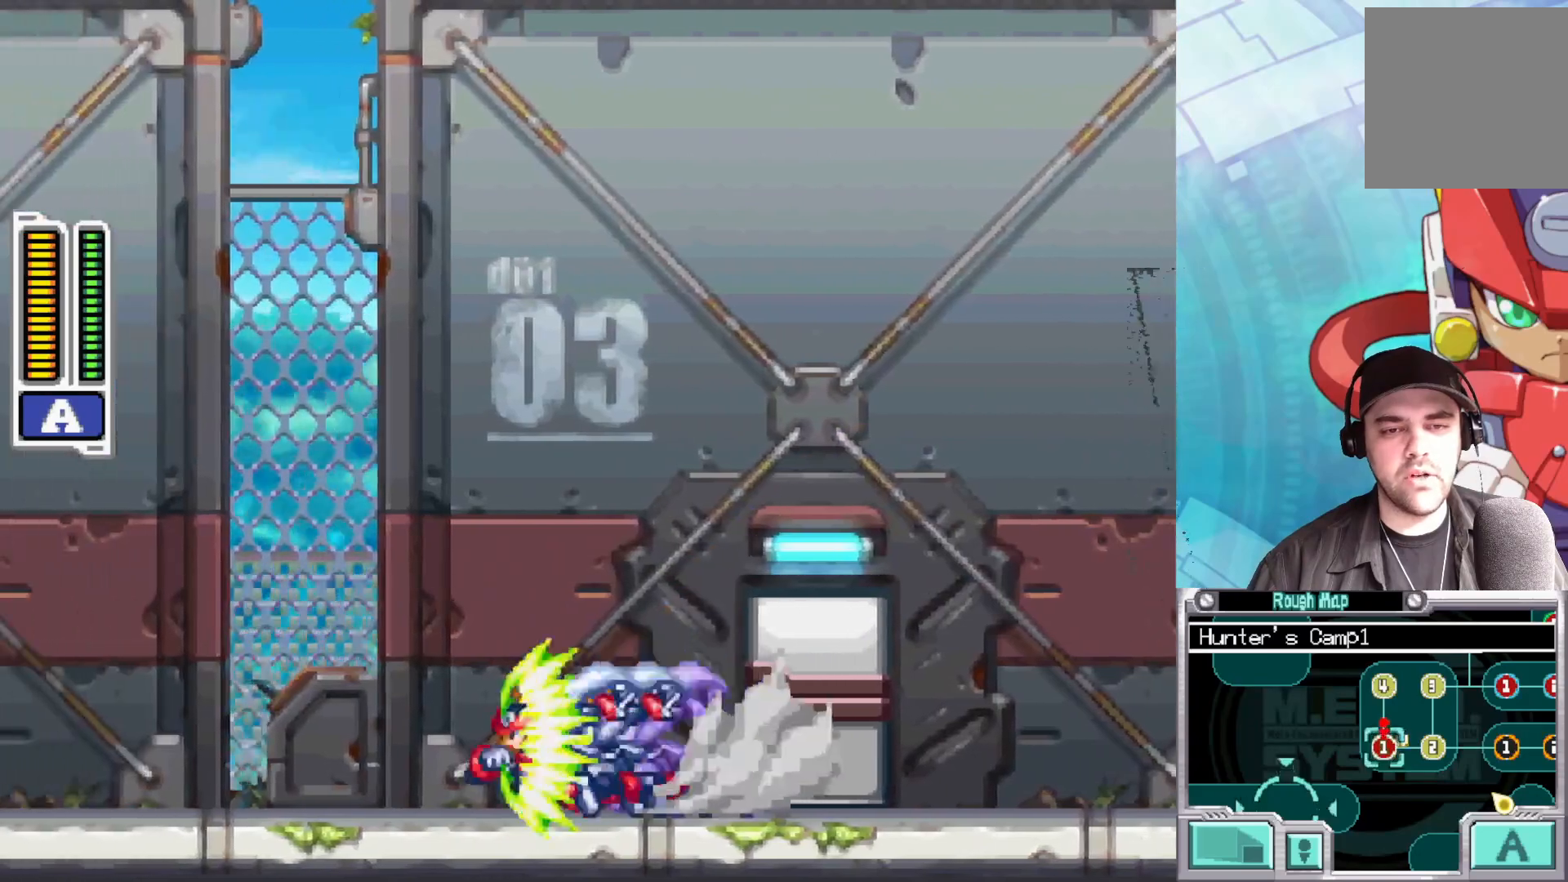
{"buttons": [], "left_stick": "left", "right_stick": "center", "events": [[17, "A", "down"], [300, "A", "up"], [350, "B", "up"]]}
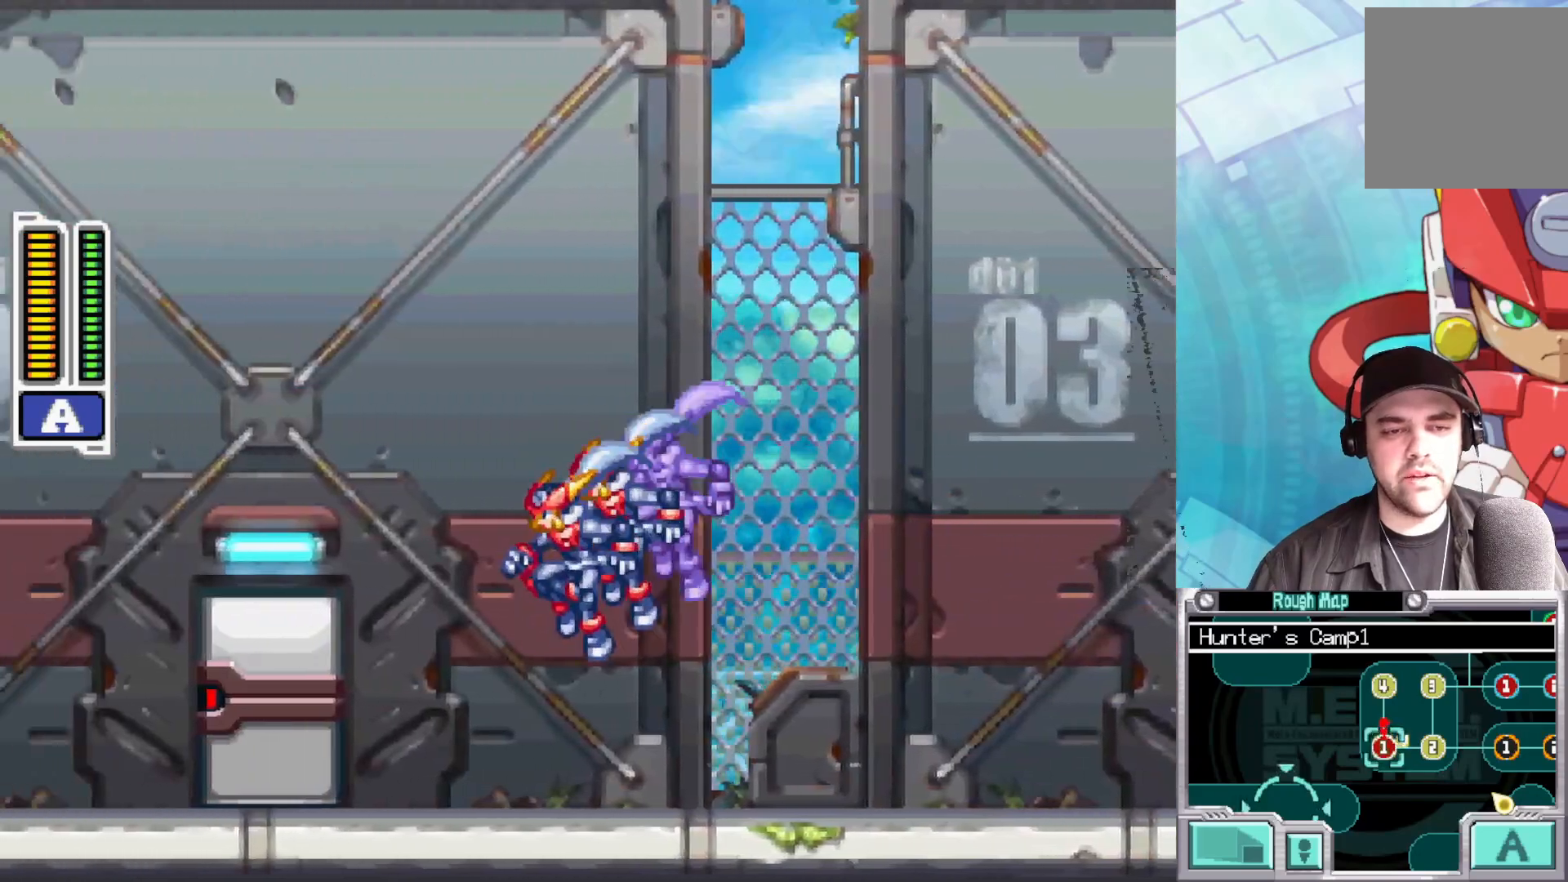
{"buttons": [], "left_stick": "left", "right_stick": "center", "events": [[183, "B", "down"], [217, "A", "down"], [400, "A", "up"], [433, "B", "up"]]}
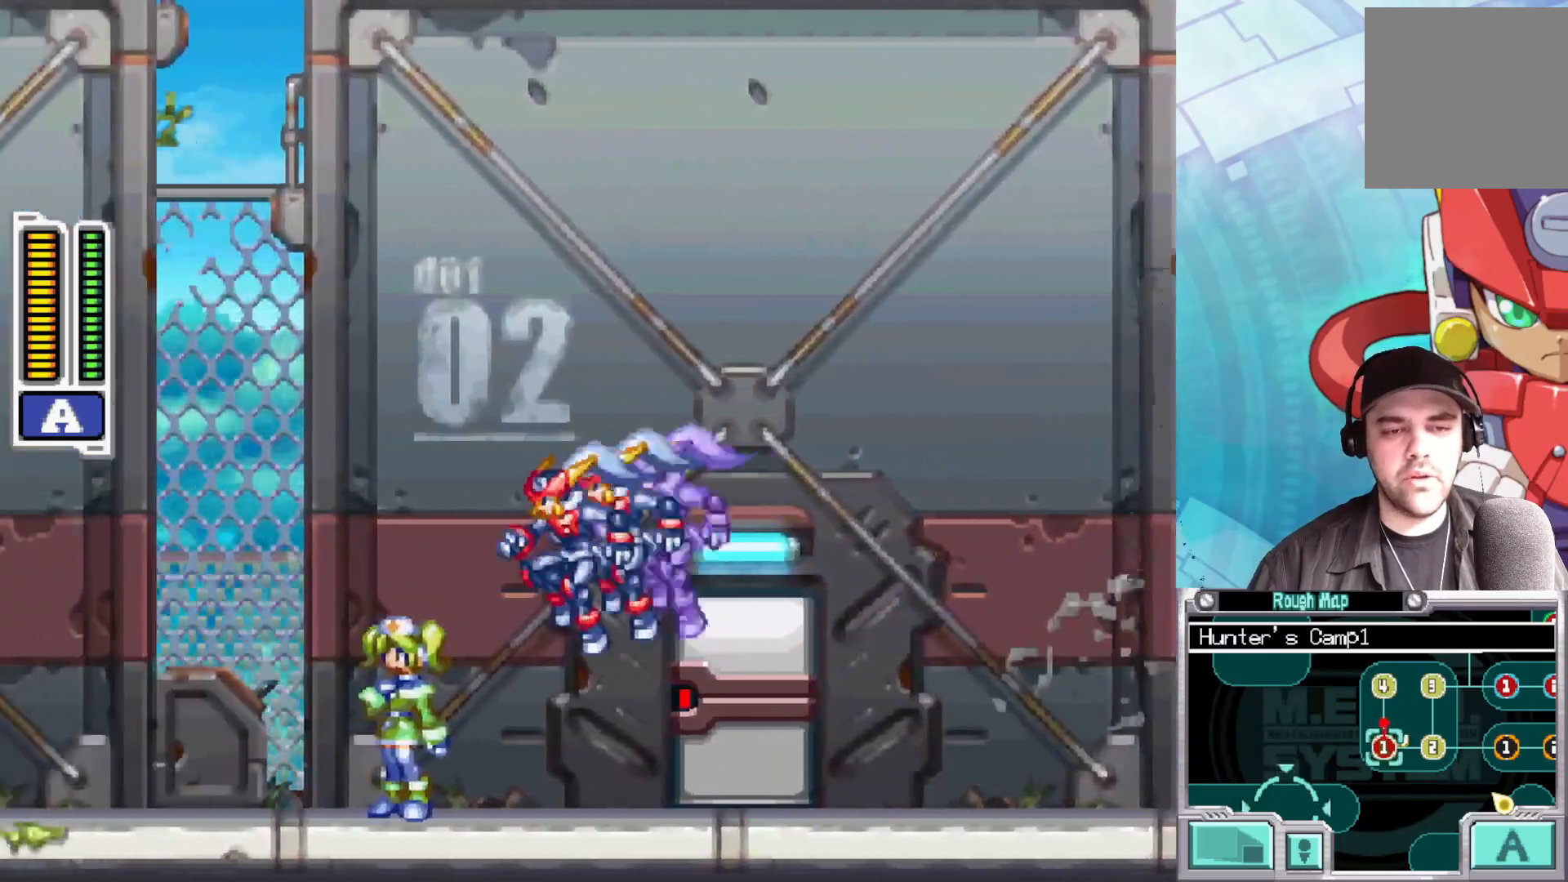
{"buttons": ["A", "B"], "left_stick": "left", "right_stick": "center", "events": [[250, "B", "down"], [317, "A", "down"]]}
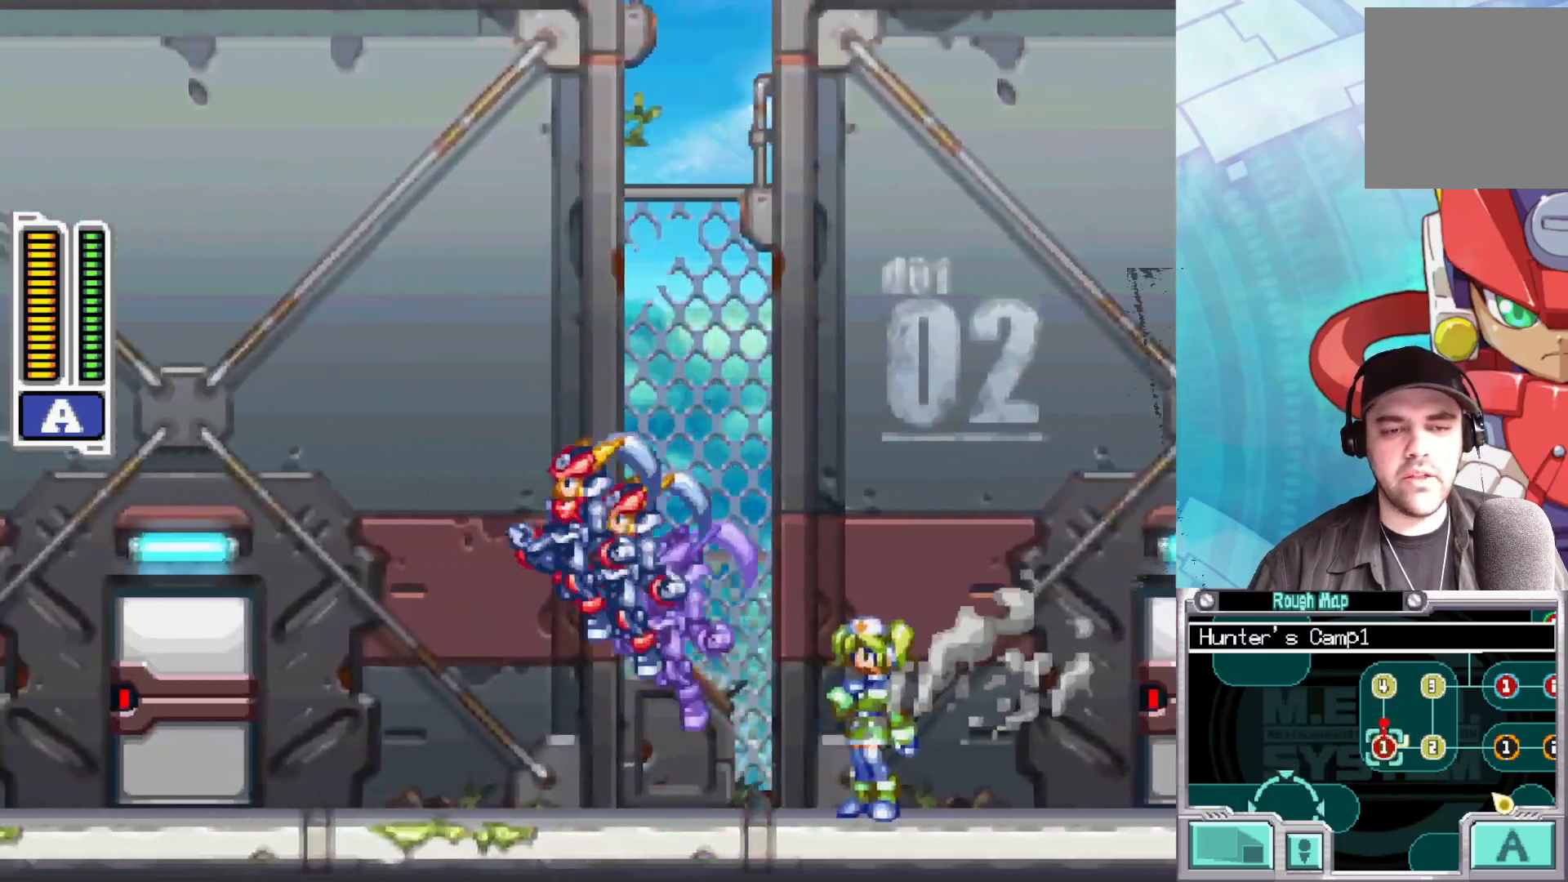
{"buttons": ["B"], "left_stick": "left", "right_stick": "center", "events": [[117, "A", "up"], [150, "B", "up"], [483, "B", "down"]]}
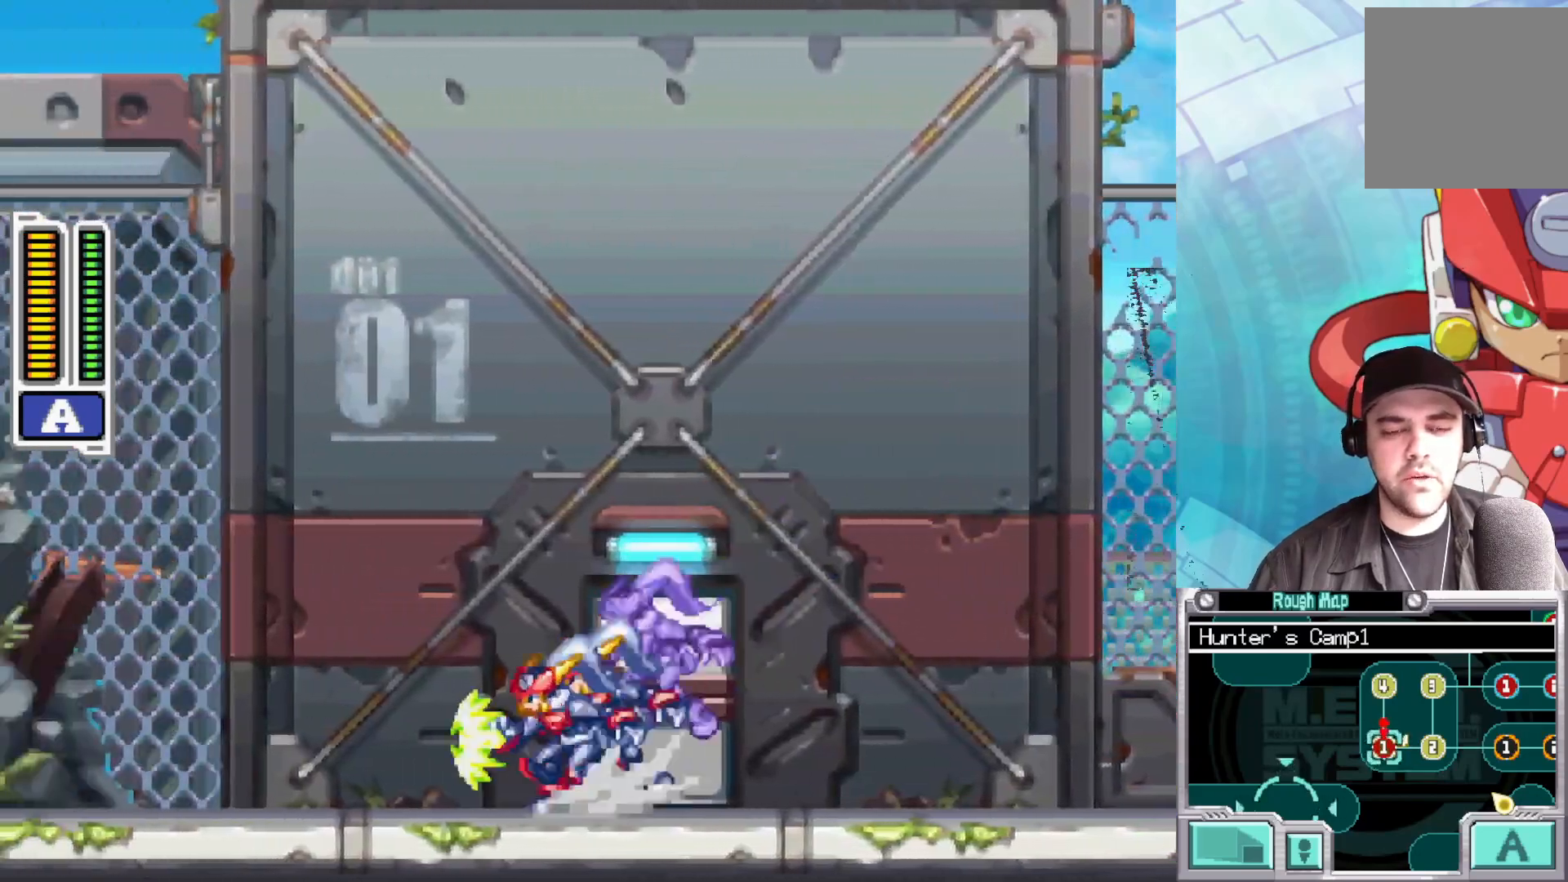
{"buttons": [], "left_stick": "left", "right_stick": "center", "events": [[17, "A", "down"], [383, "A", "up"], [417, "B", "up"]]}
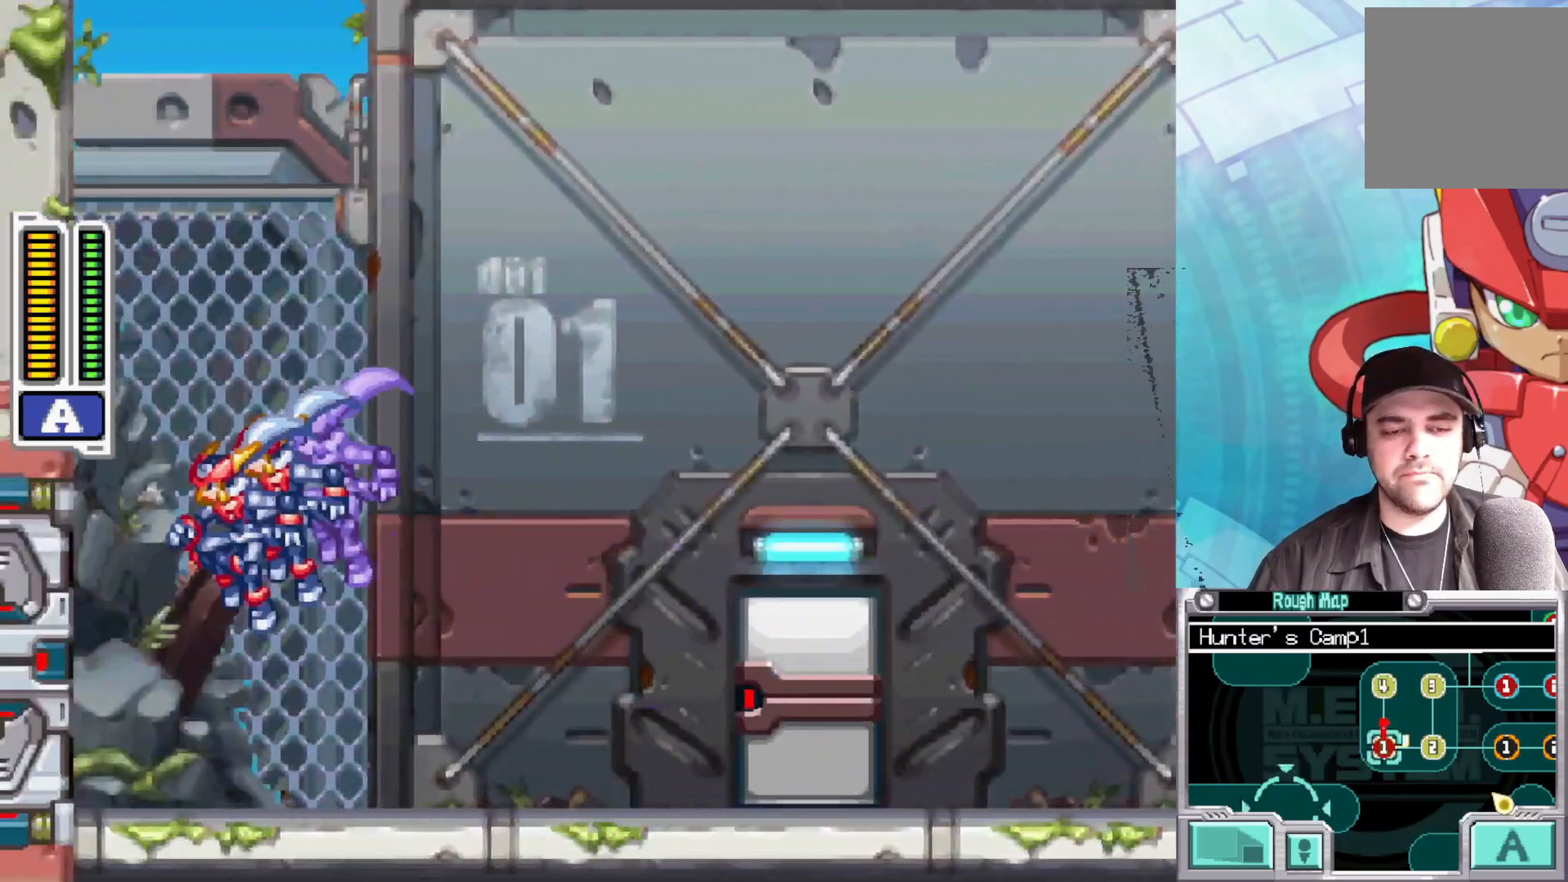
{"buttons": [], "left_stick": "left", "right_stick": "center", "events": []}
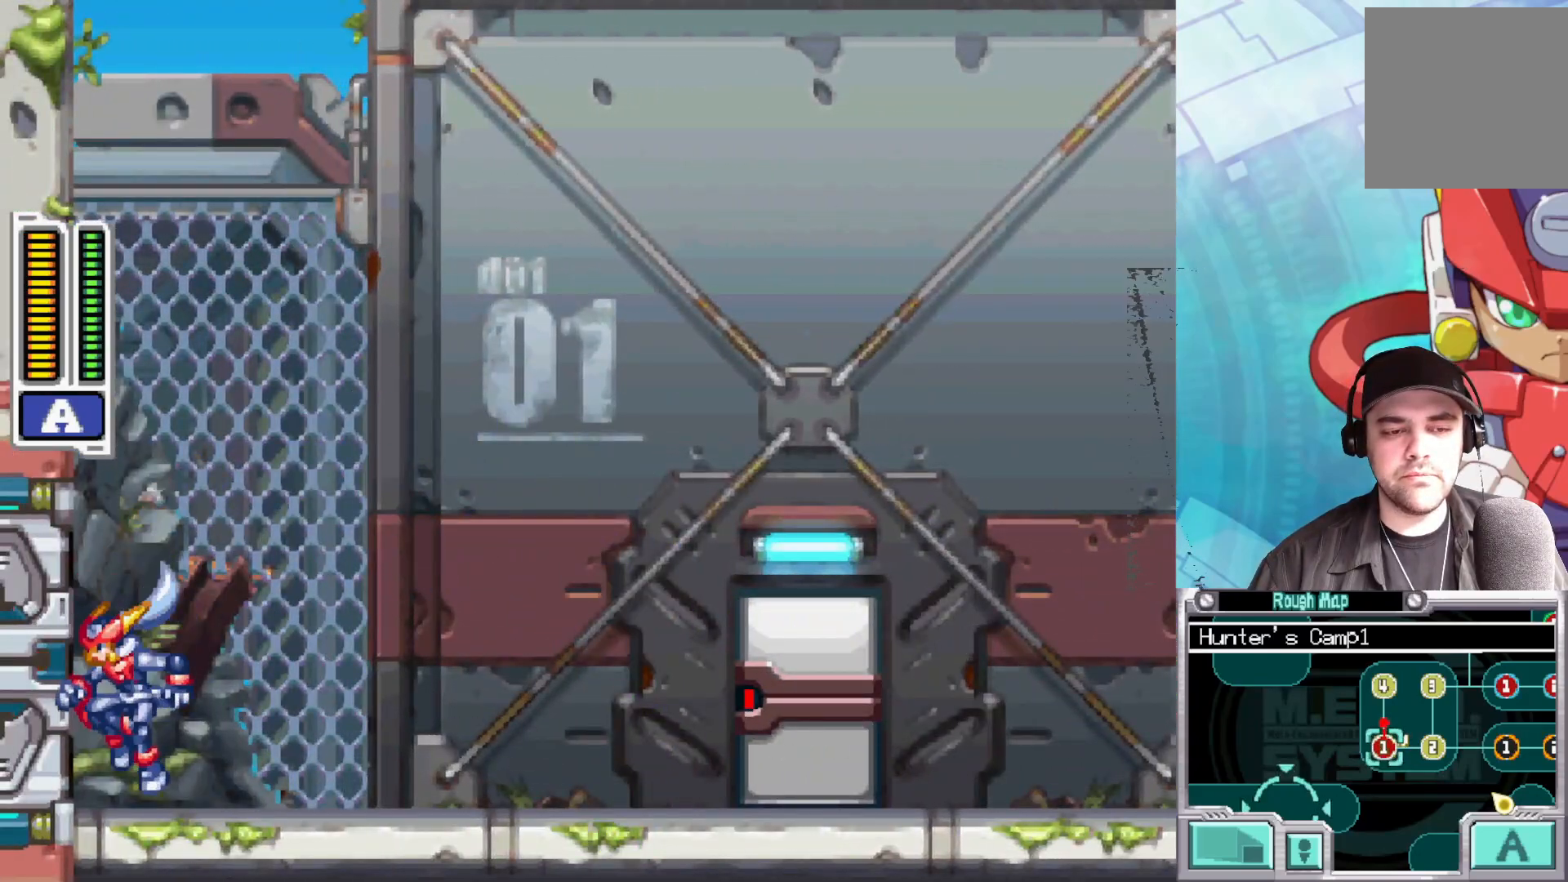
{"buttons": [], "left_stick": "center", "right_stick": "center", "events": [[317, "left_stick", "center"]]}
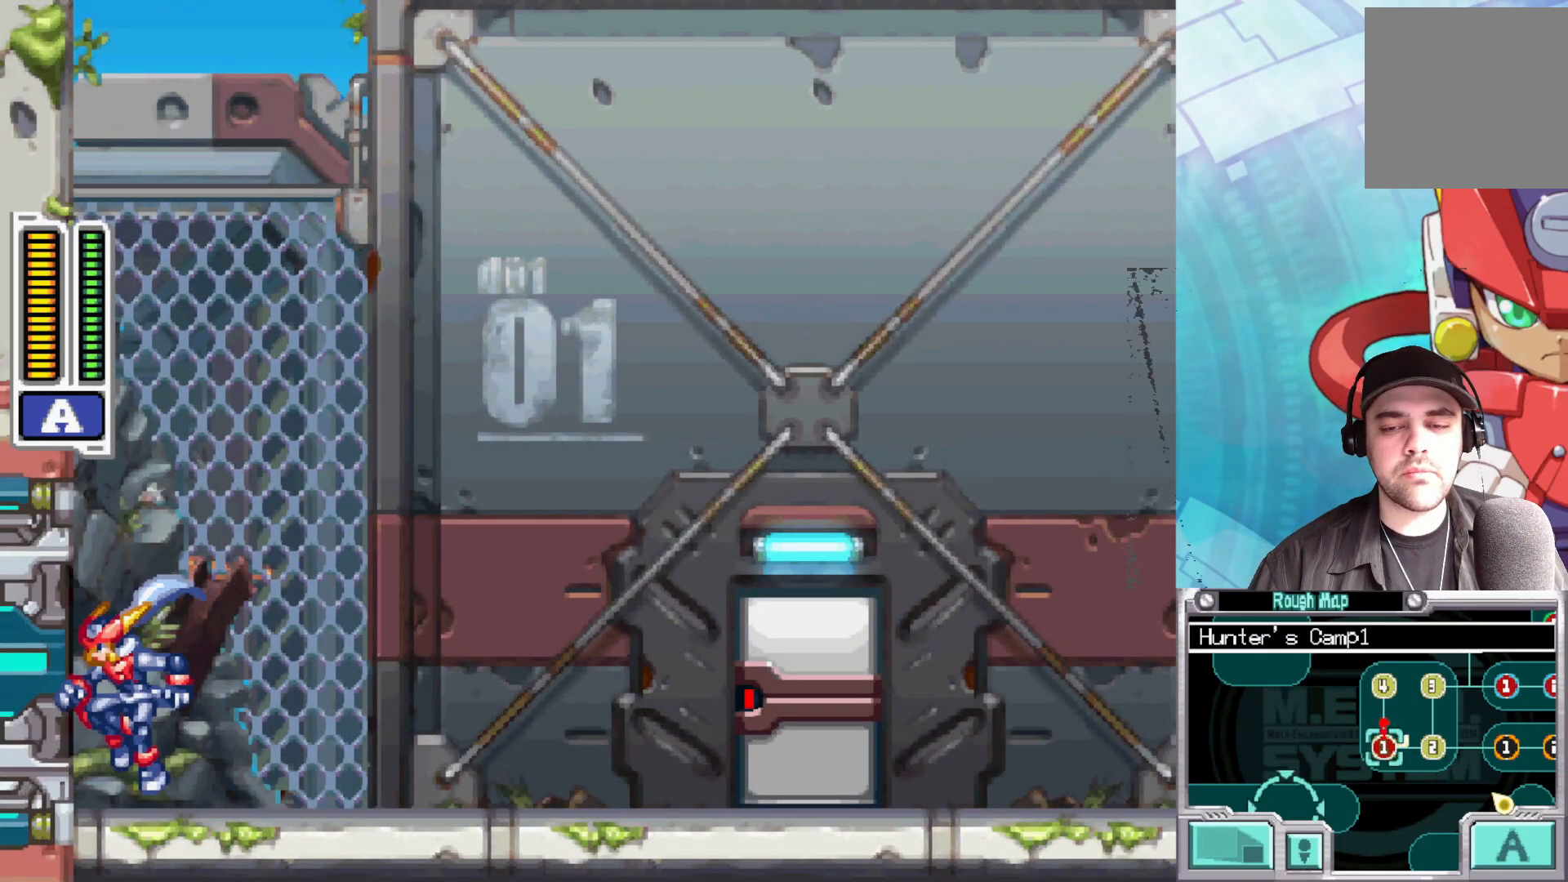
{"buttons": [], "left_stick": "center", "right_stick": "center", "events": []}
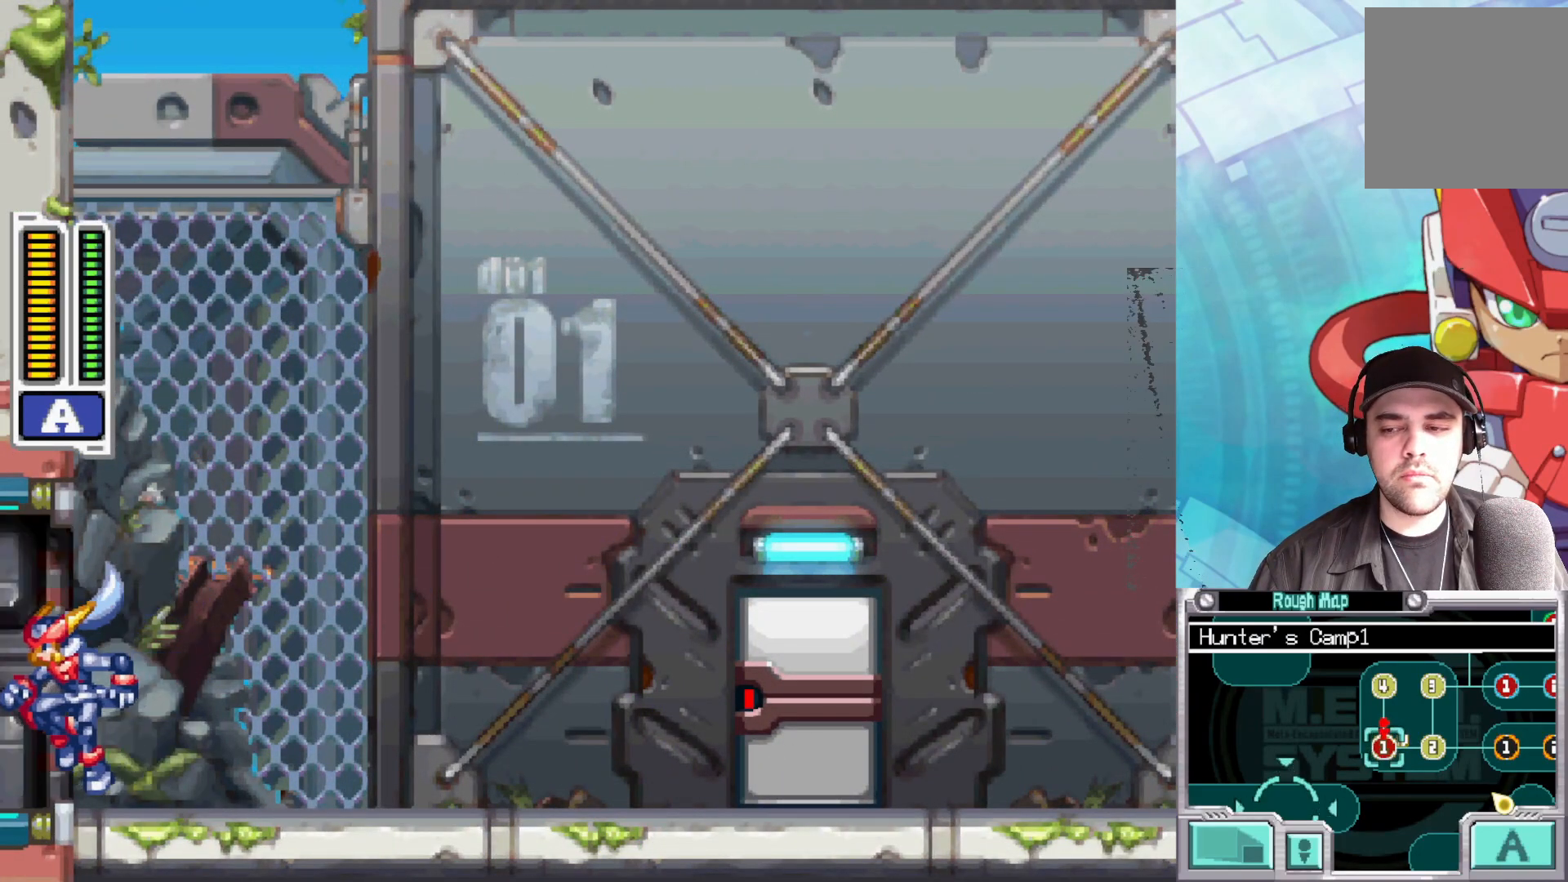
{"buttons": [], "left_stick": "left", "right_stick": "center", "events": [[200, "left_stick", "left"]]}
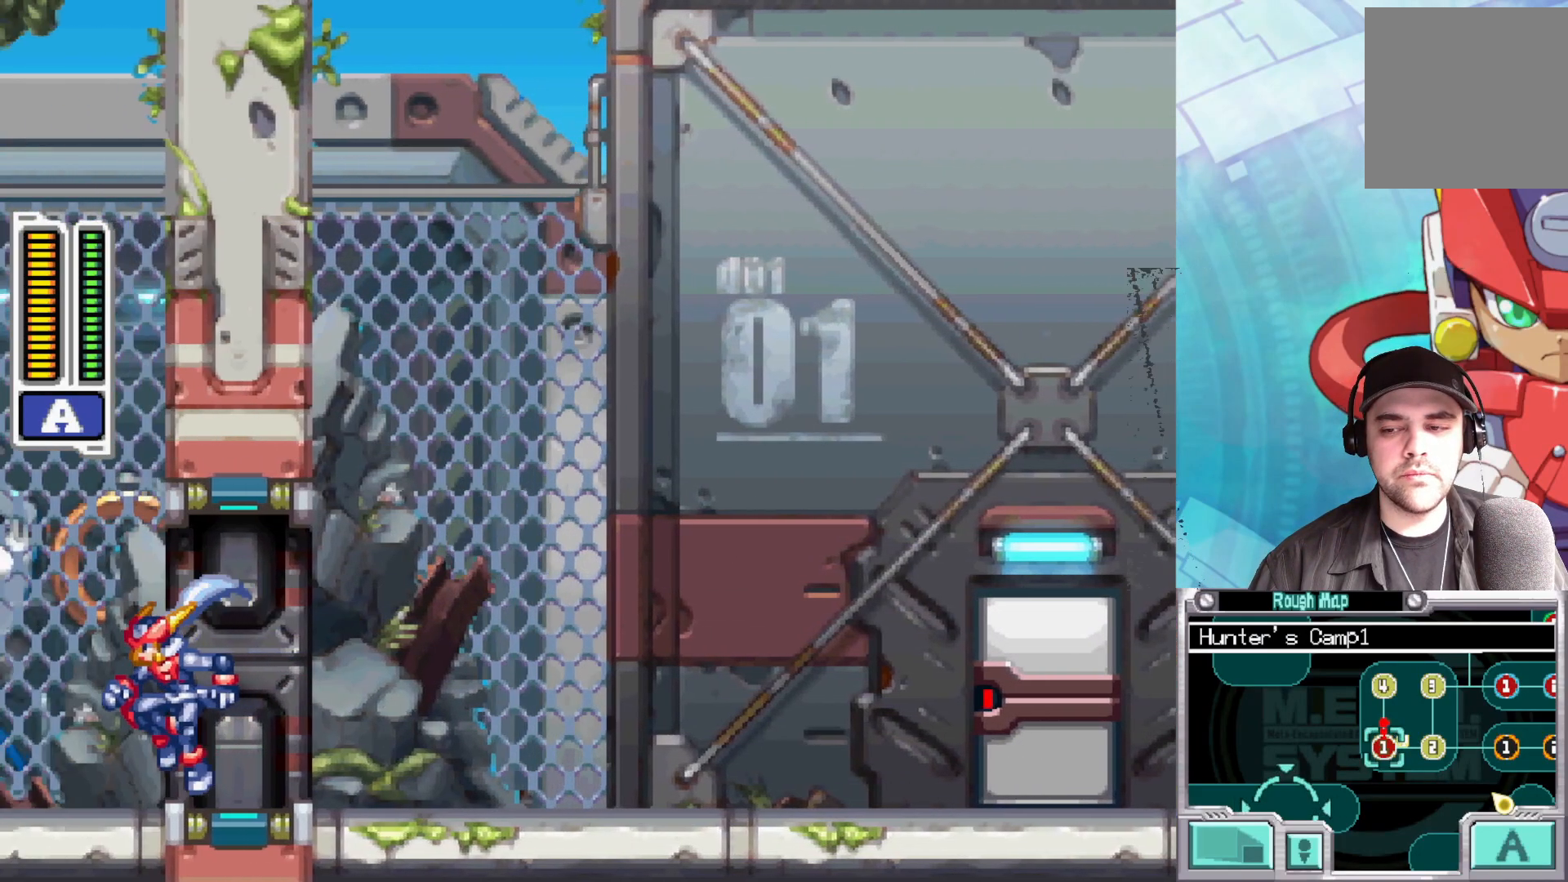
{"buttons": [], "left_stick": "left", "right_stick": "center", "events": []}
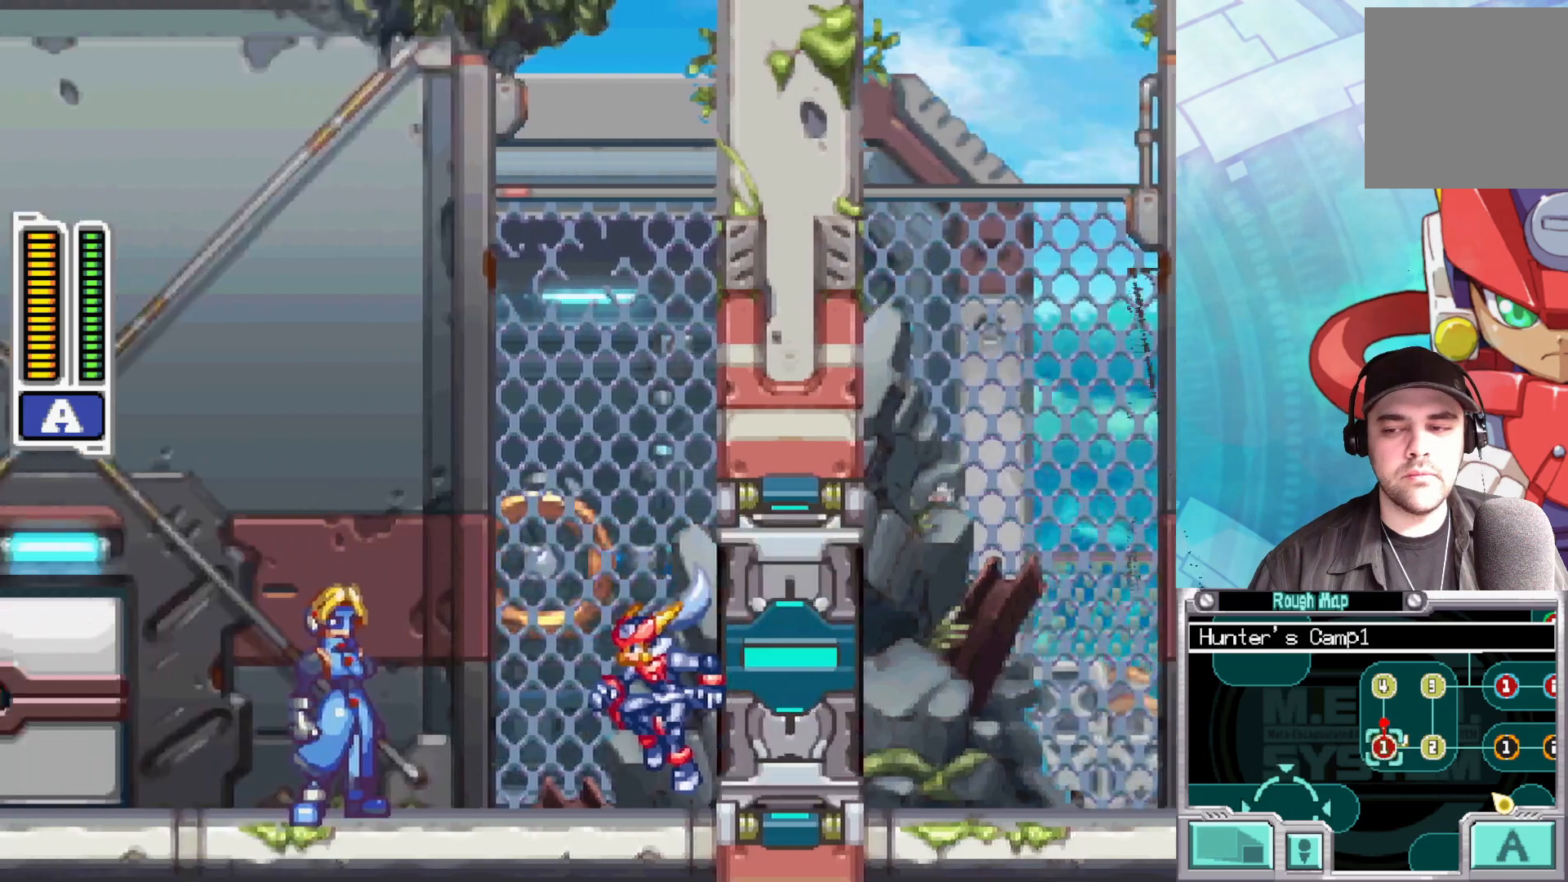
{"buttons": [], "left_stick": "left", "right_stick": "center", "events": []}
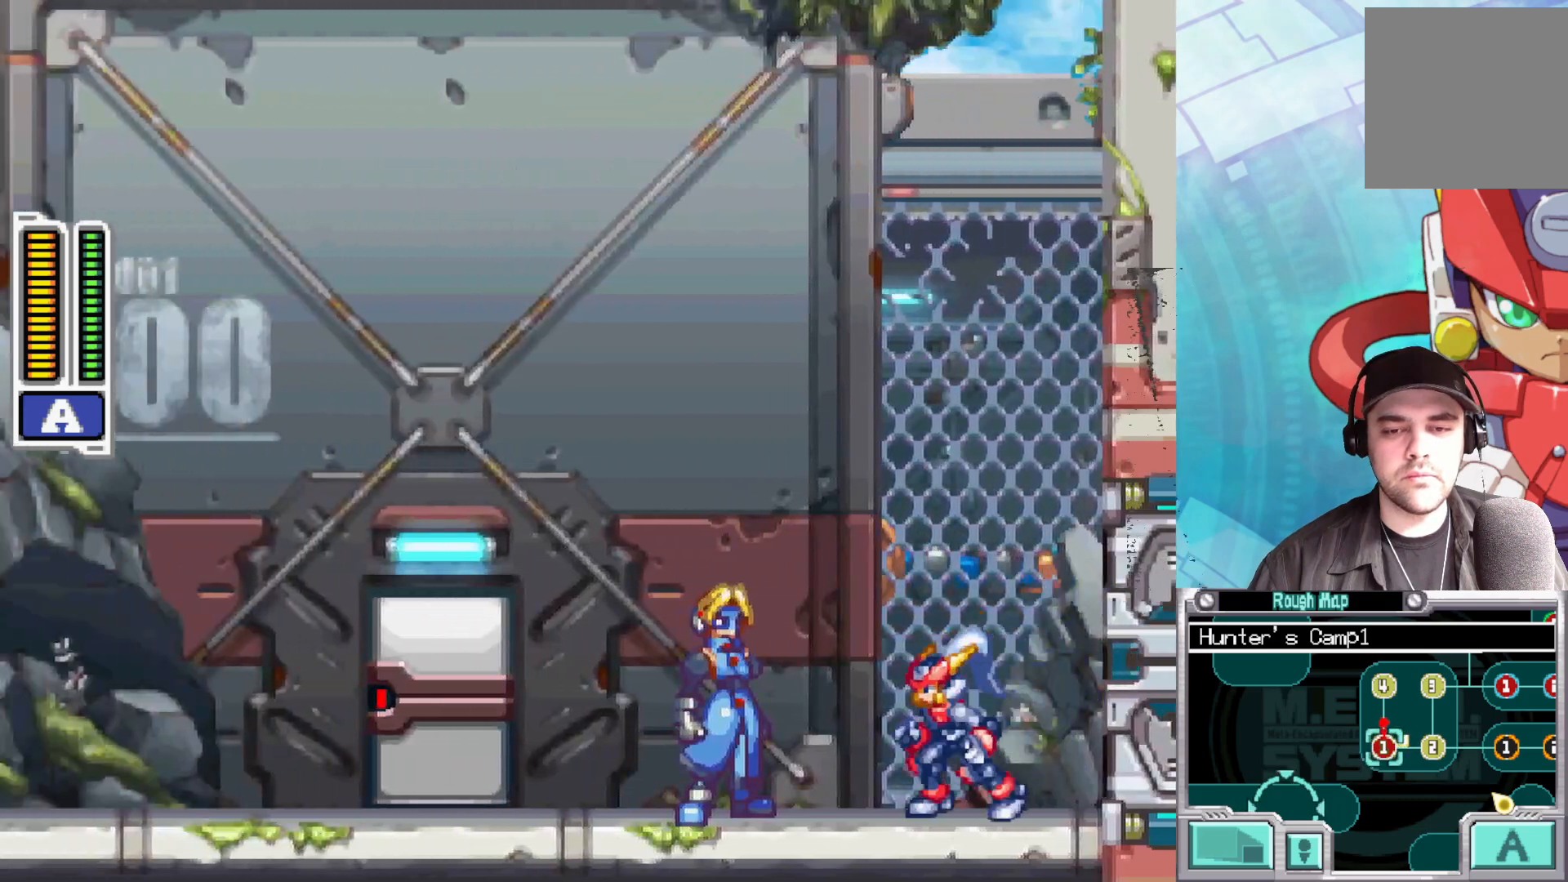
{"buttons": [], "left_stick": "left", "right_stick": "center", "events": []}
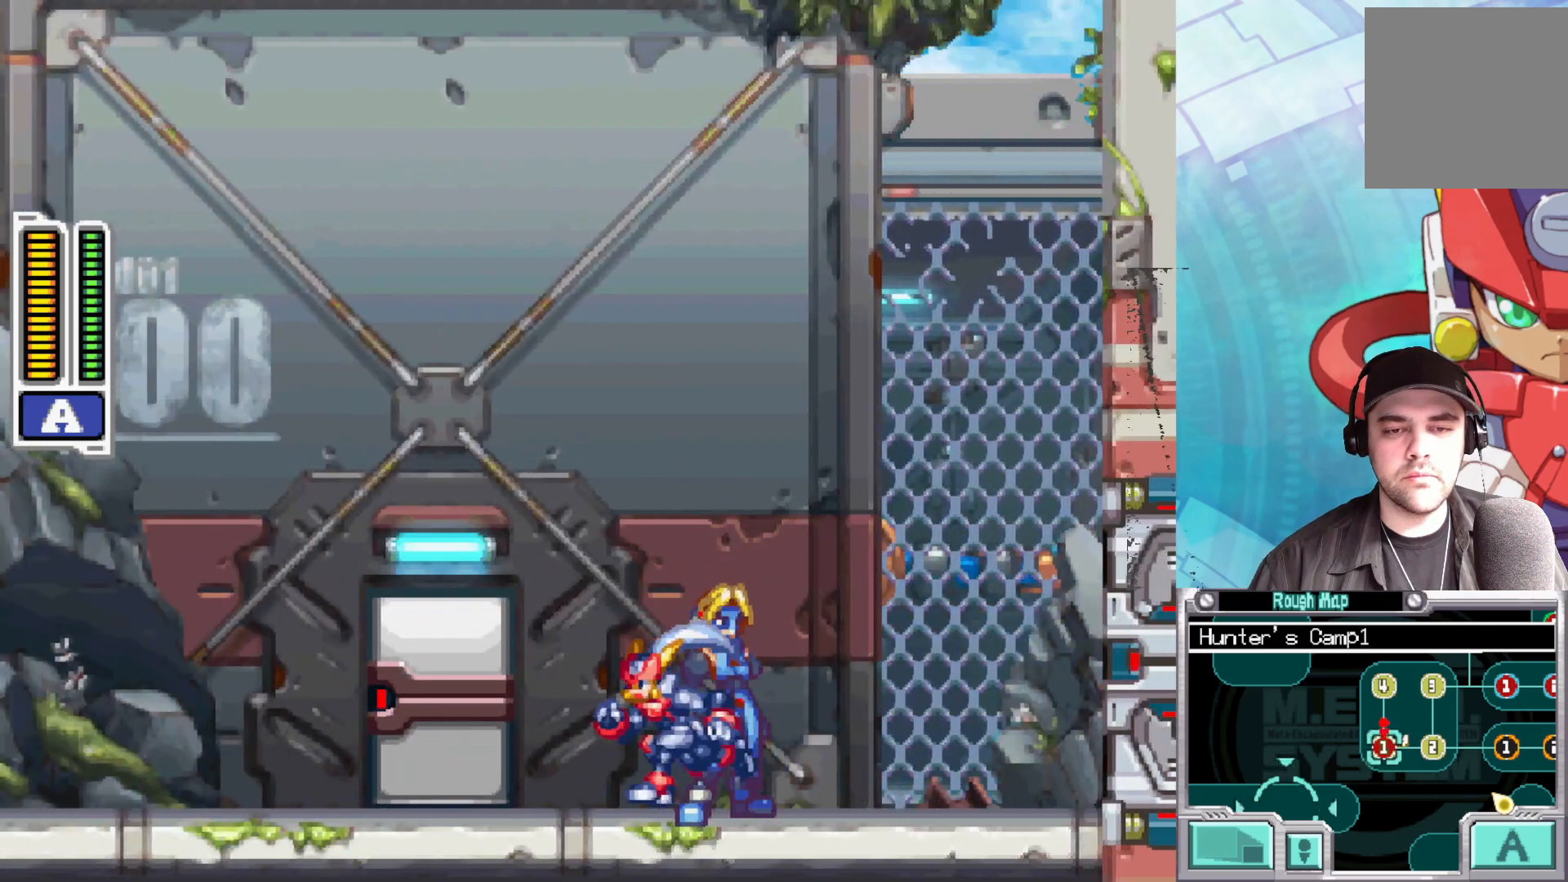
{"buttons": [], "left_stick": "up", "right_stick": "center", "events": [[467, "left_stick", "up"]]}
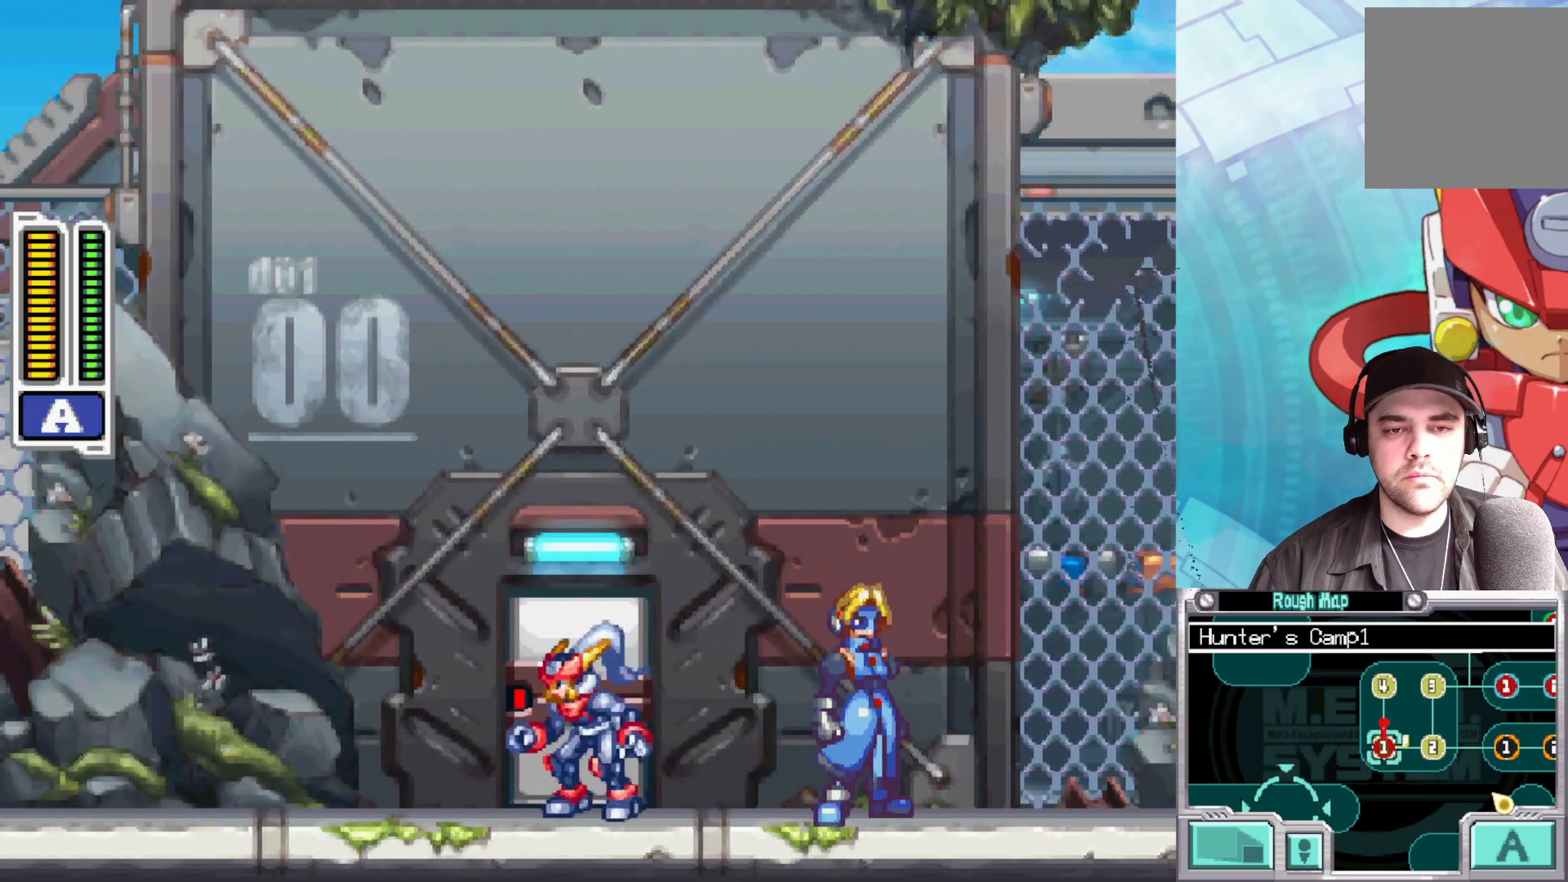
{"buttons": [], "left_stick": "center", "right_stick": "center", "events": [[183, "left_stick", "center"]]}
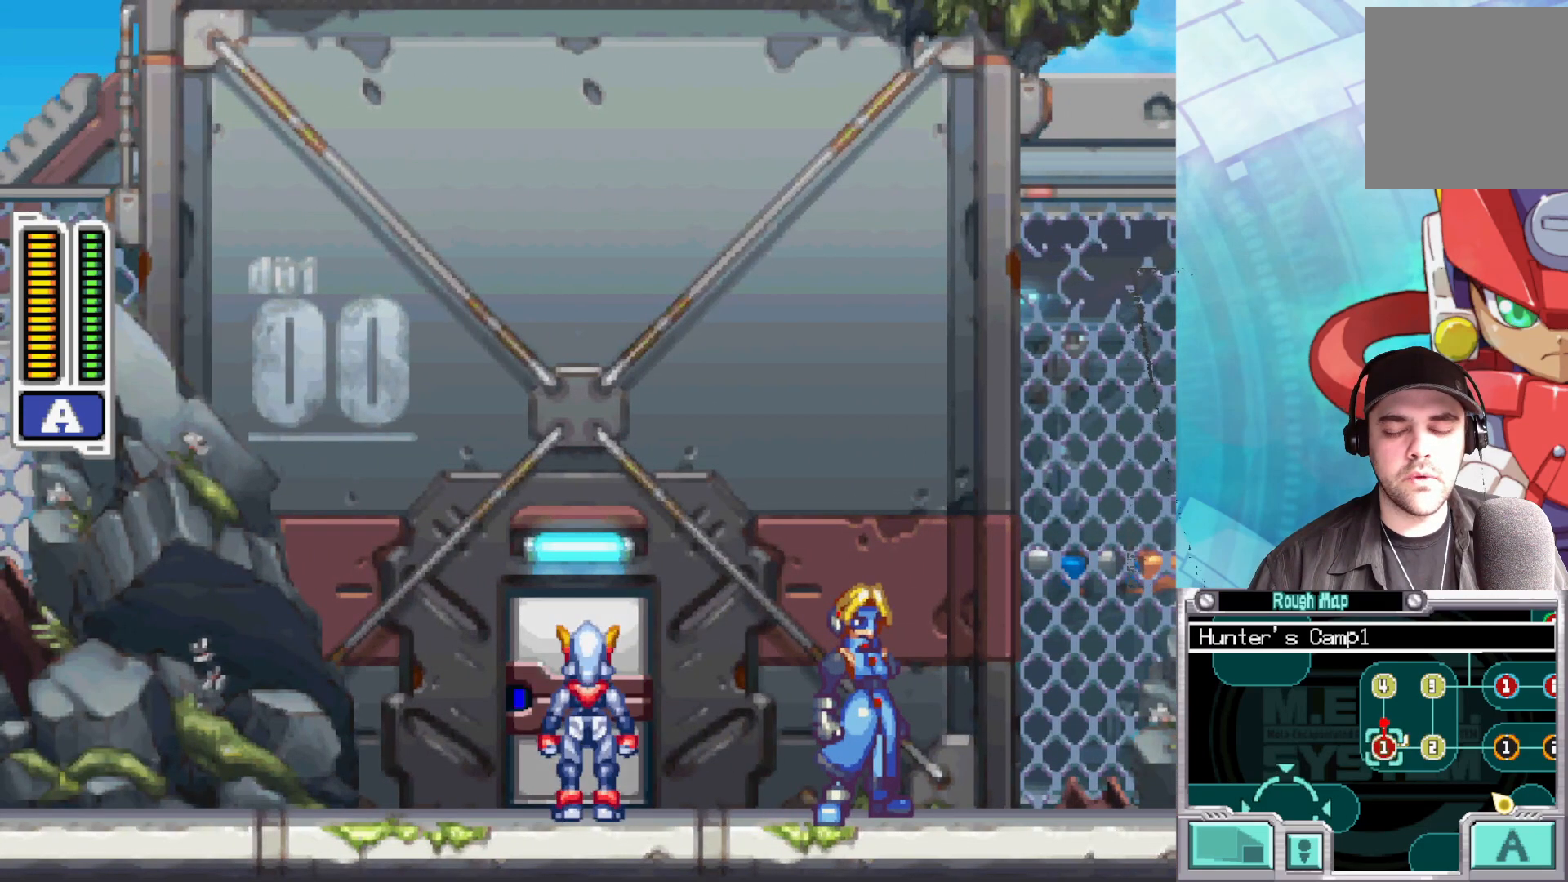
{"buttons": [], "left_stick": "center", "right_stick": "center", "events": []}
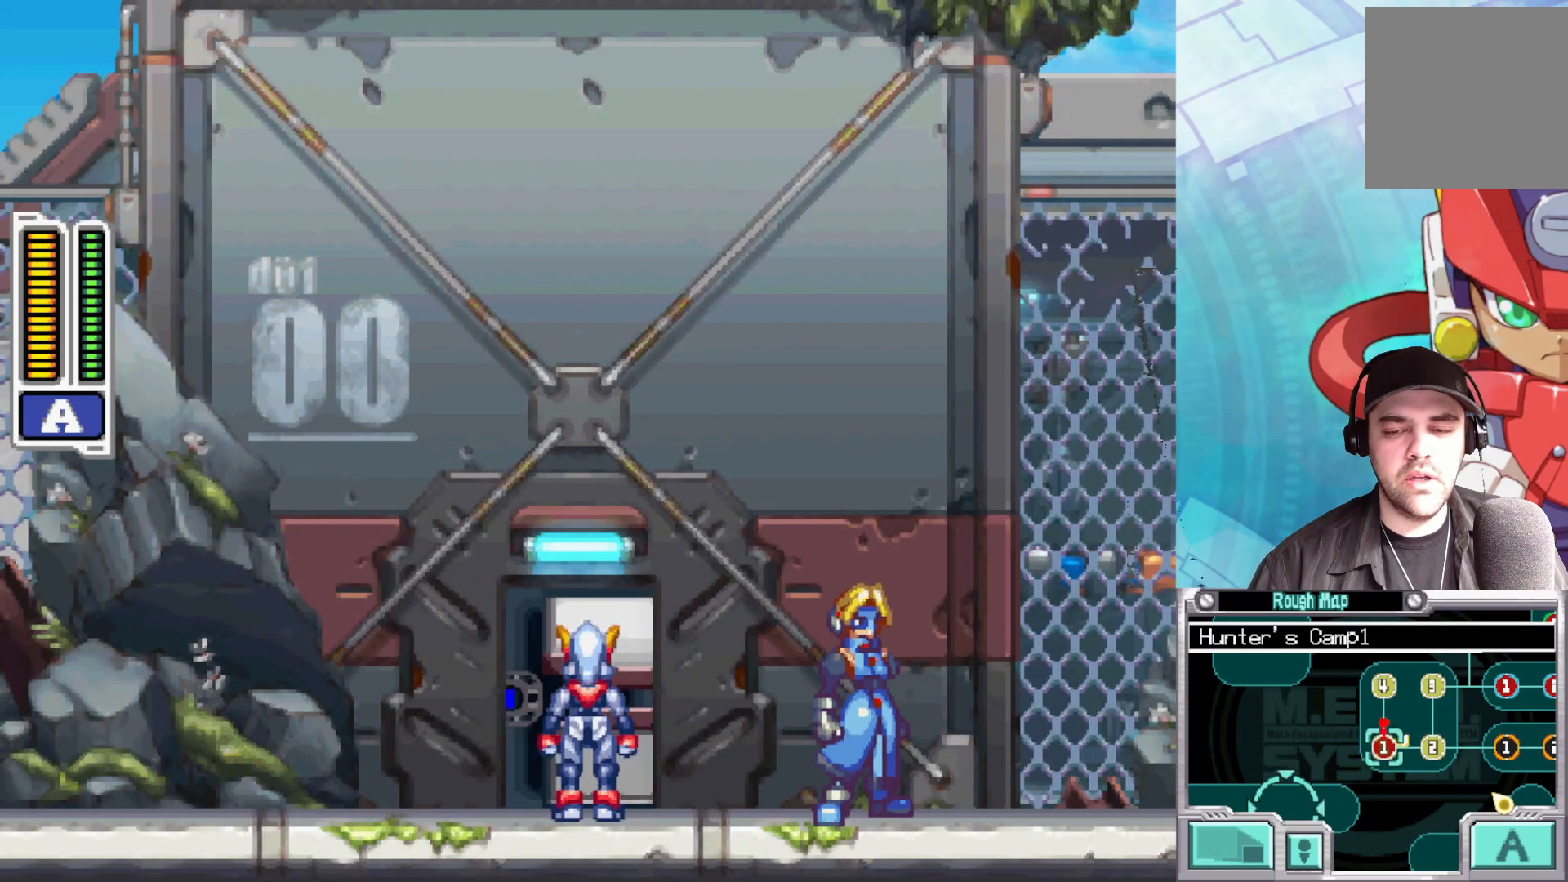
{"buttons": [], "left_stick": "right", "right_stick": "center", "events": [[267, "left_stick", "right"]]}
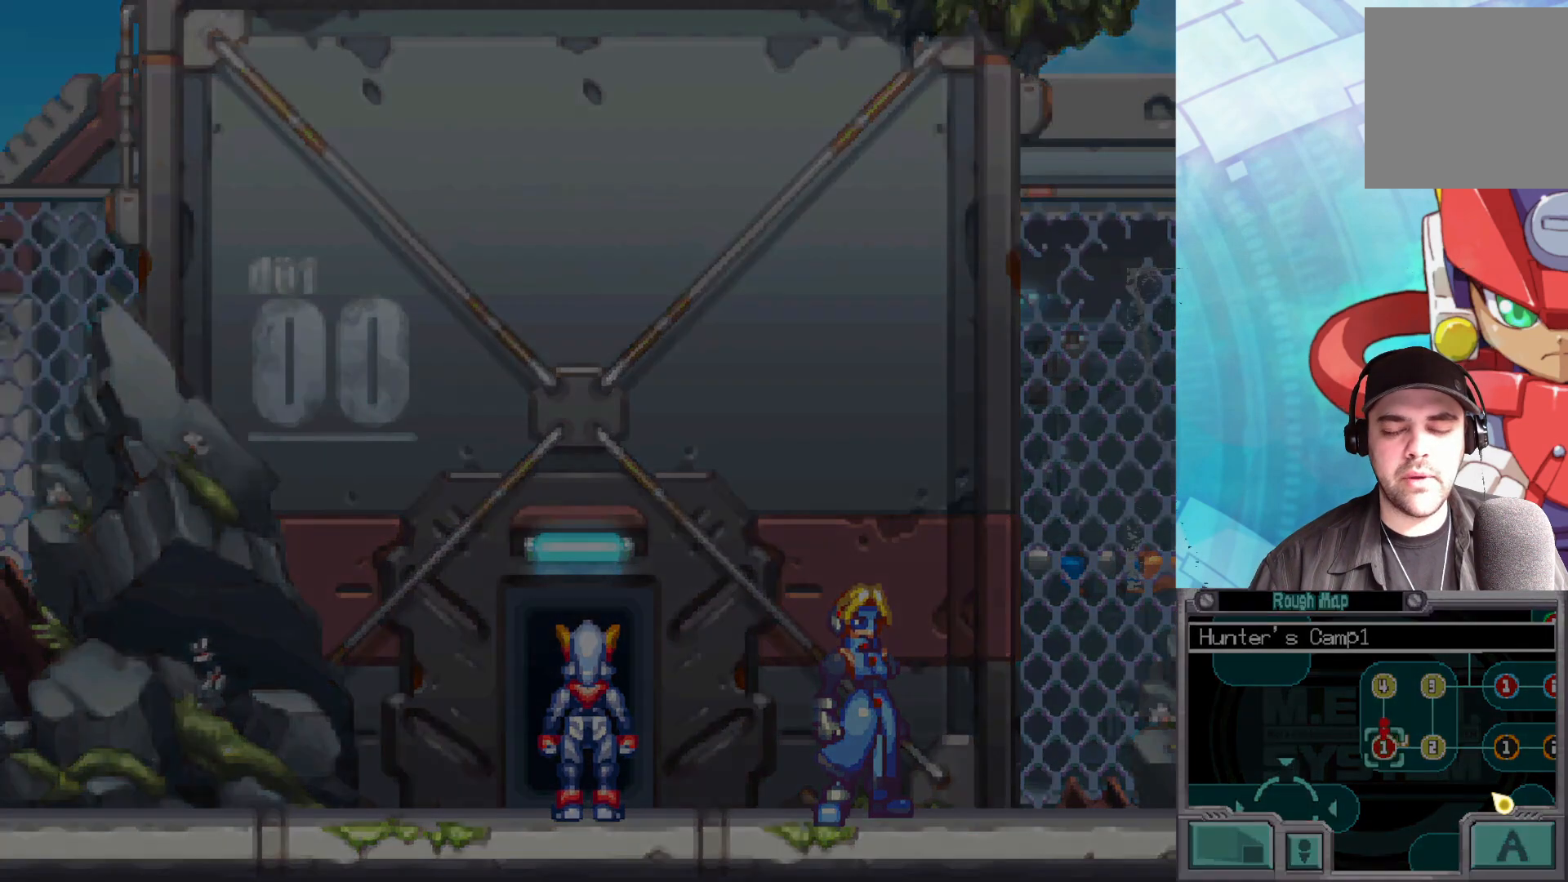
{"buttons": [], "left_stick": "right", "right_stick": "center", "events": []}
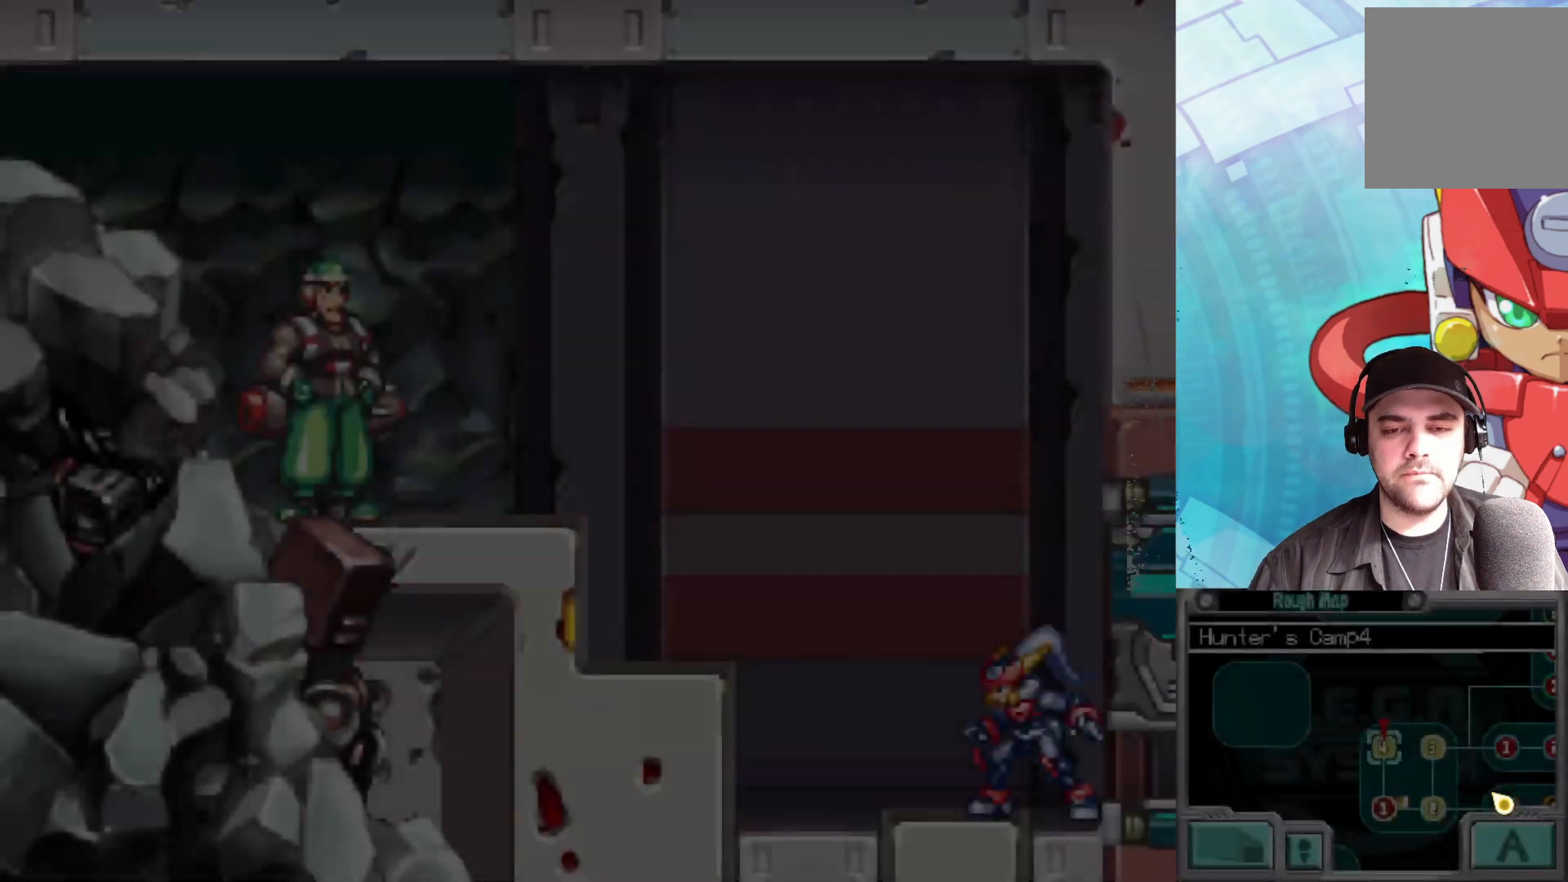
{"buttons": [], "left_stick": "left", "right_stick": "center", "events": [[467, "left_stick", "left"]]}
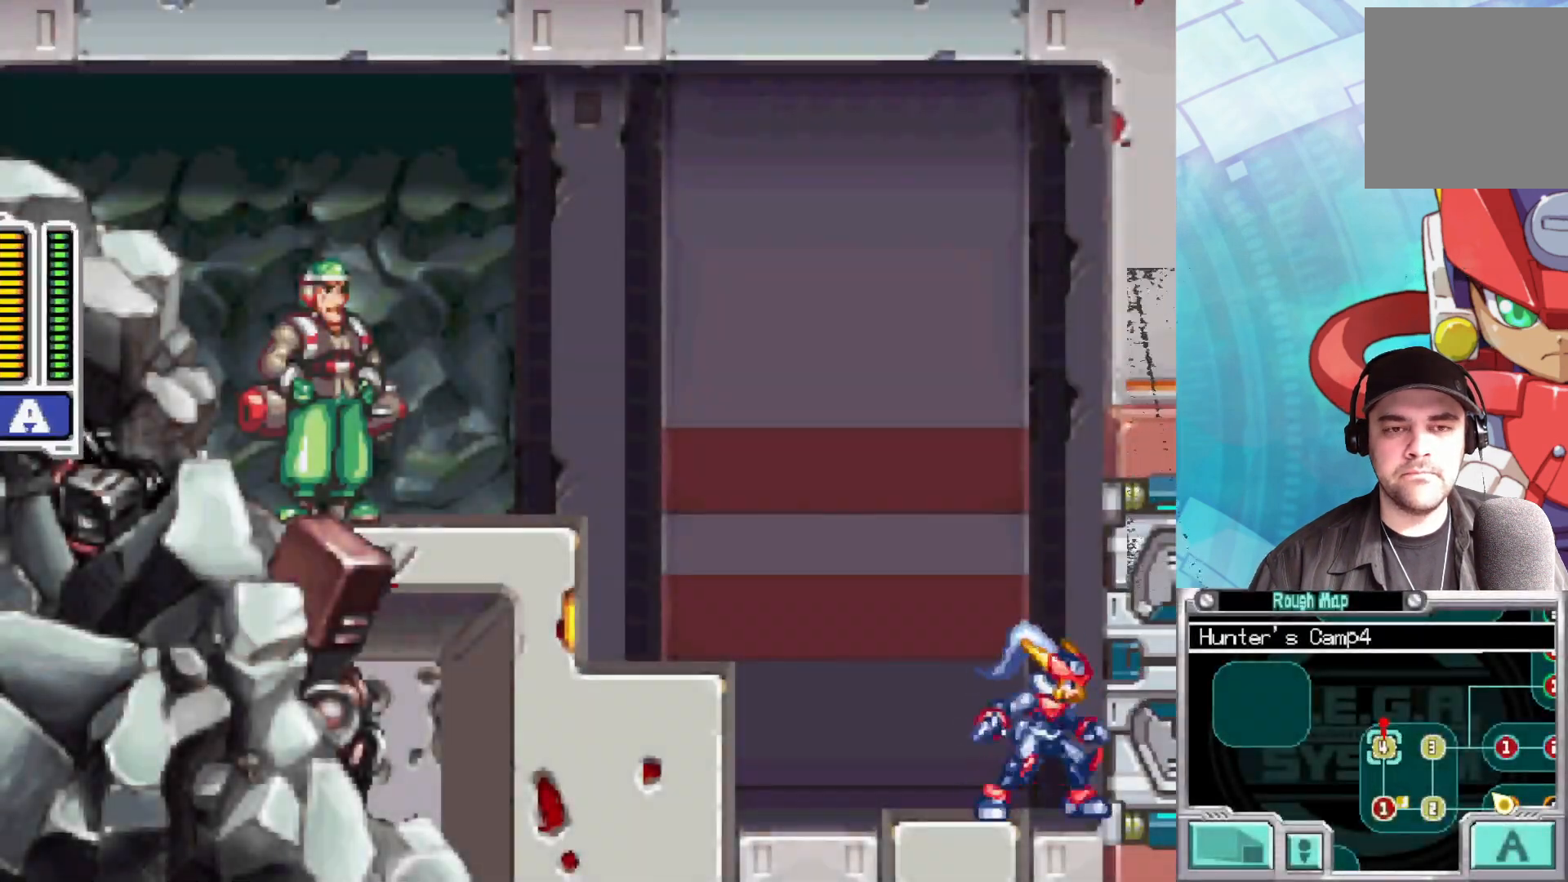
{"buttons": ["A", "B"], "left_stick": "left", "right_stick": "center", "events": [[217, "B", "down"], [300, "A", "down"]]}
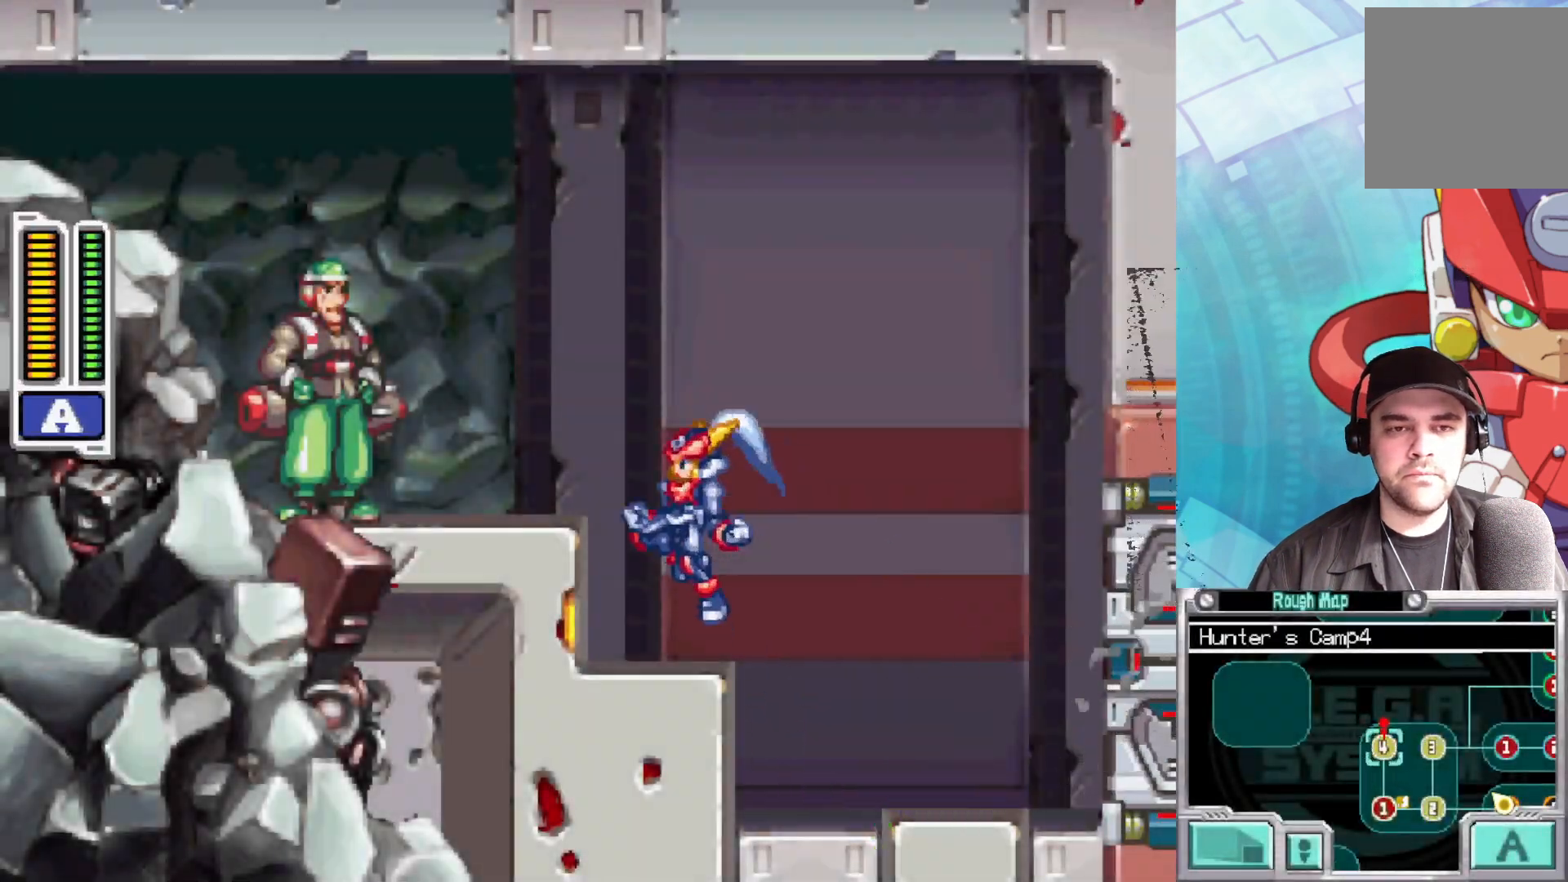
{"buttons": [], "left_stick": "left", "right_stick": "center", "events": [[17, "A", "up"], [50, "B", "up"], [183, "A", "down"], [400, "A", "up"]]}
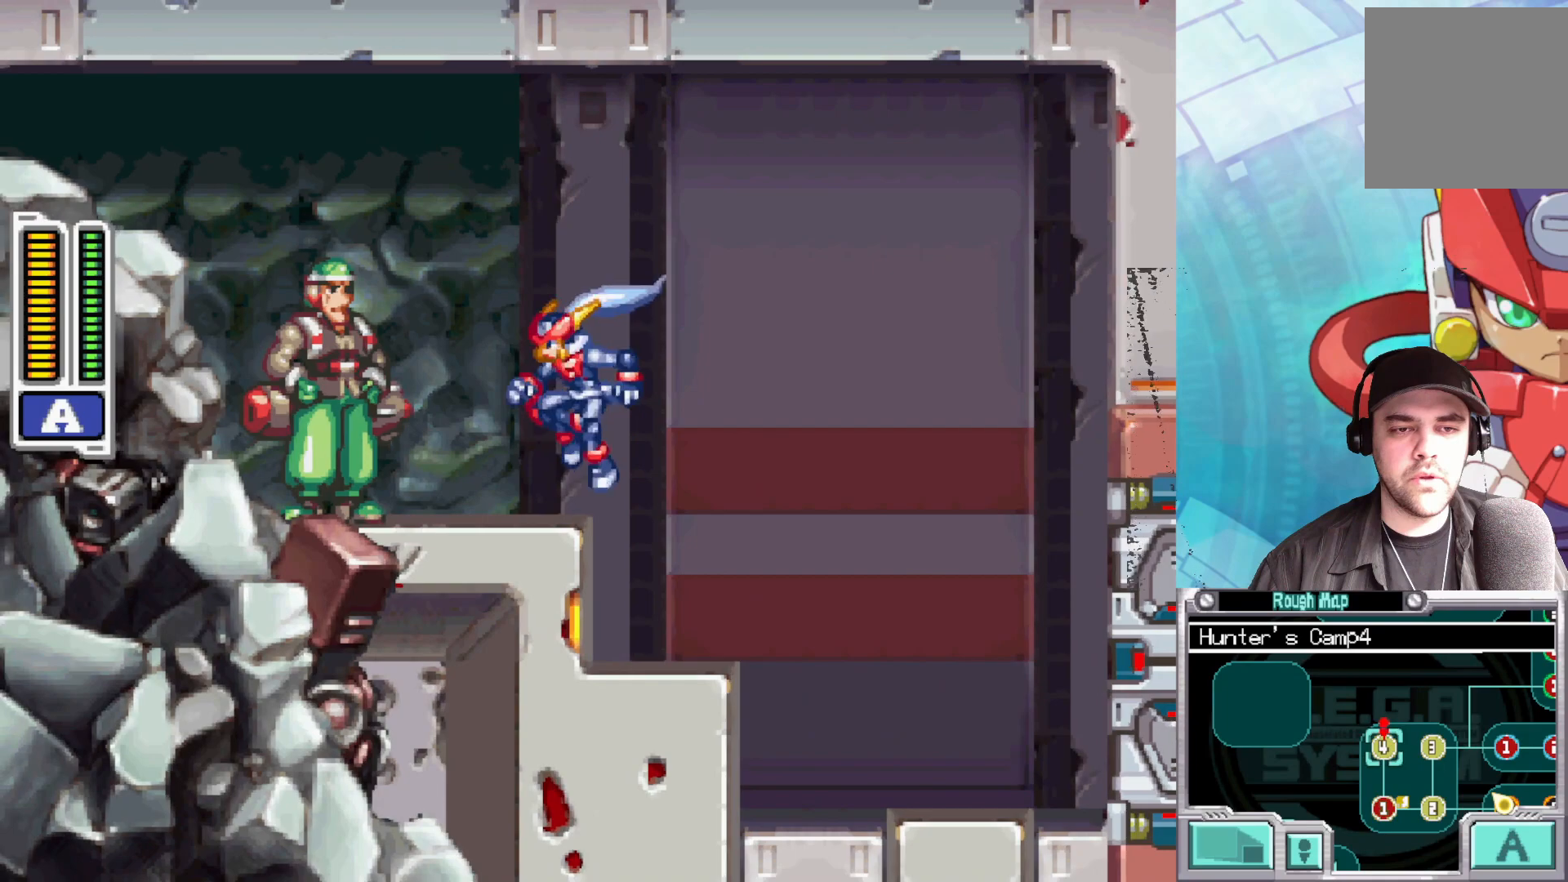
{"buttons": [], "left_stick": "center", "right_stick": "center", "events": [[217, "left_stick", "center"], [300, "left_stick", "up"], [467, "left_stick", "center"]]}
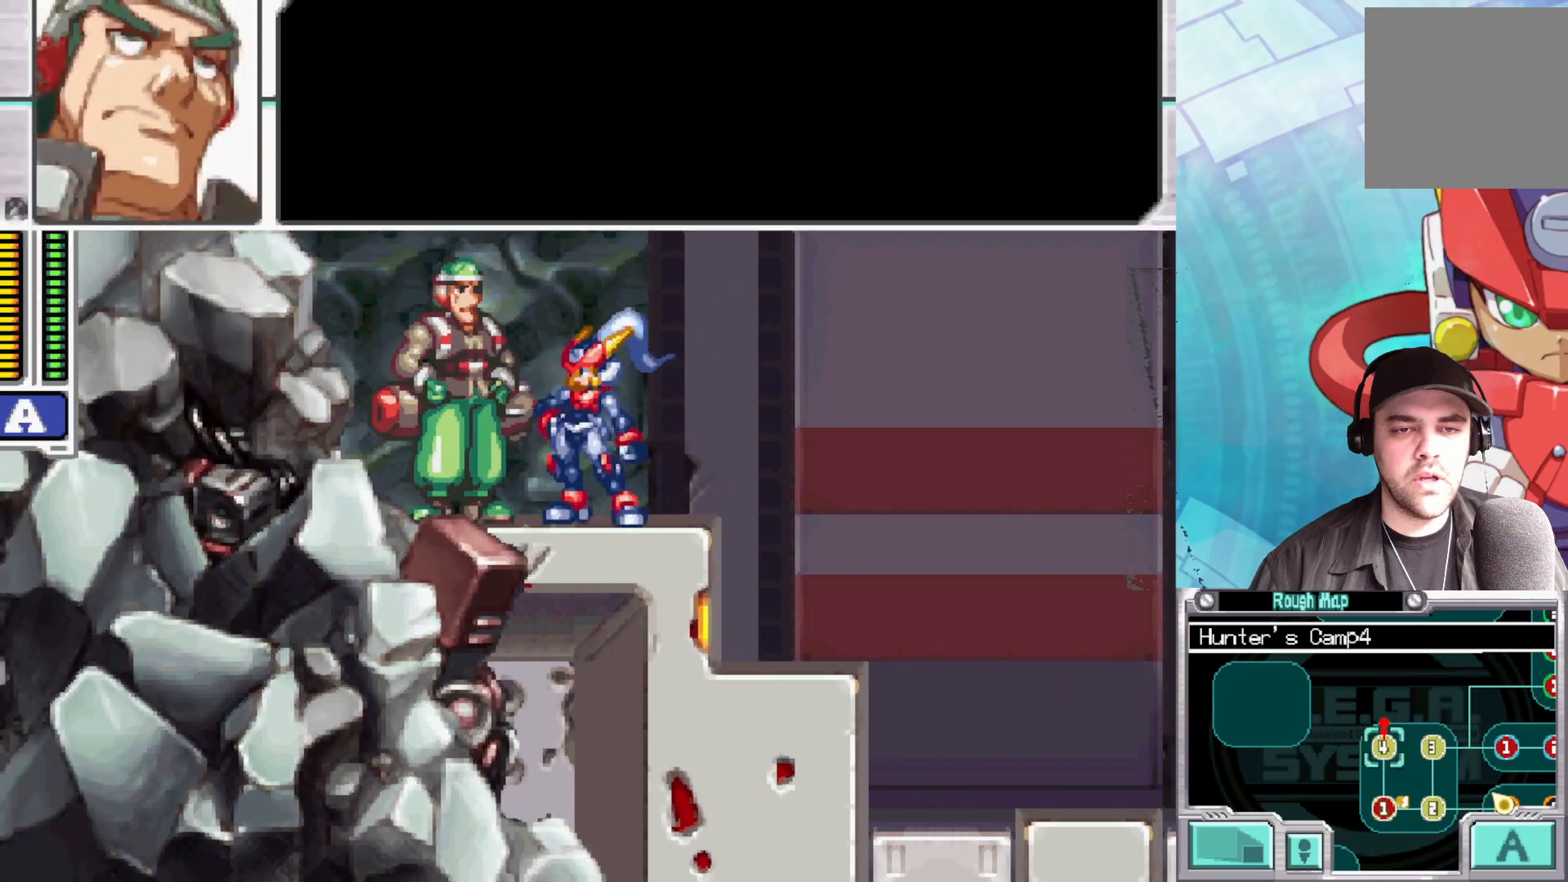
{"buttons": [], "left_stick": "center", "right_stick": "center", "events": [[167, "A", "down"], [317, "A", "up"]]}